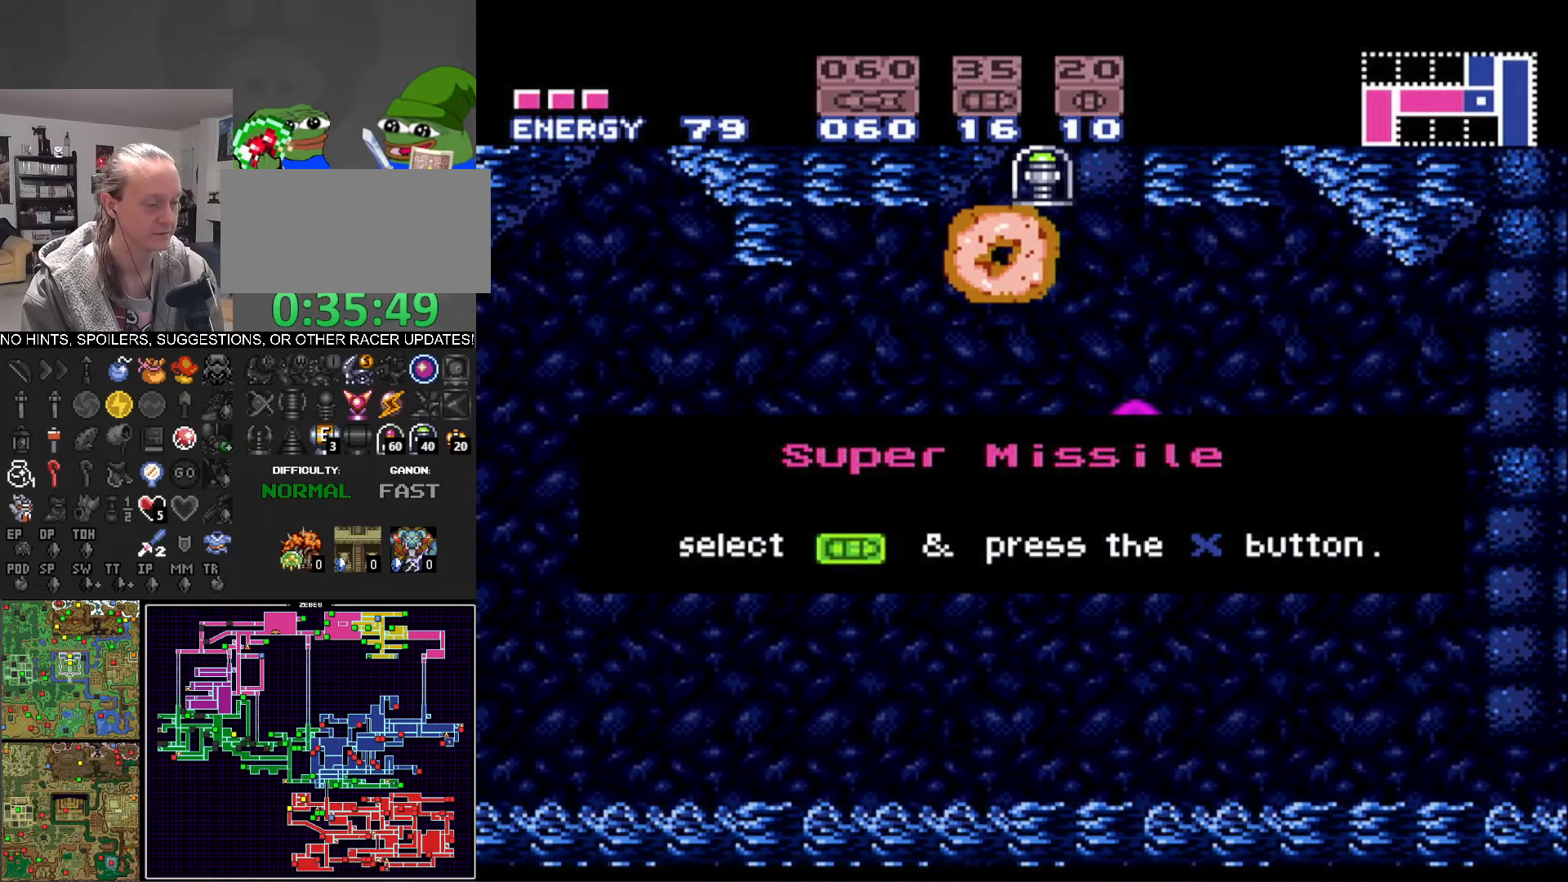
Gameplay with a controller (Nintendo layout); each line is a JSON object with the inputs held at the frame after it. "events" lists button and stick changes between this image and that frame as [ms after this image, input, new state], when the widget could be followed in between. Not read: L3 R3.
{"buttons": ["DPAD_RIGHT"], "events": [[100, "A", "down"], [333, "A", "up"], [367, "B", "up"]]}
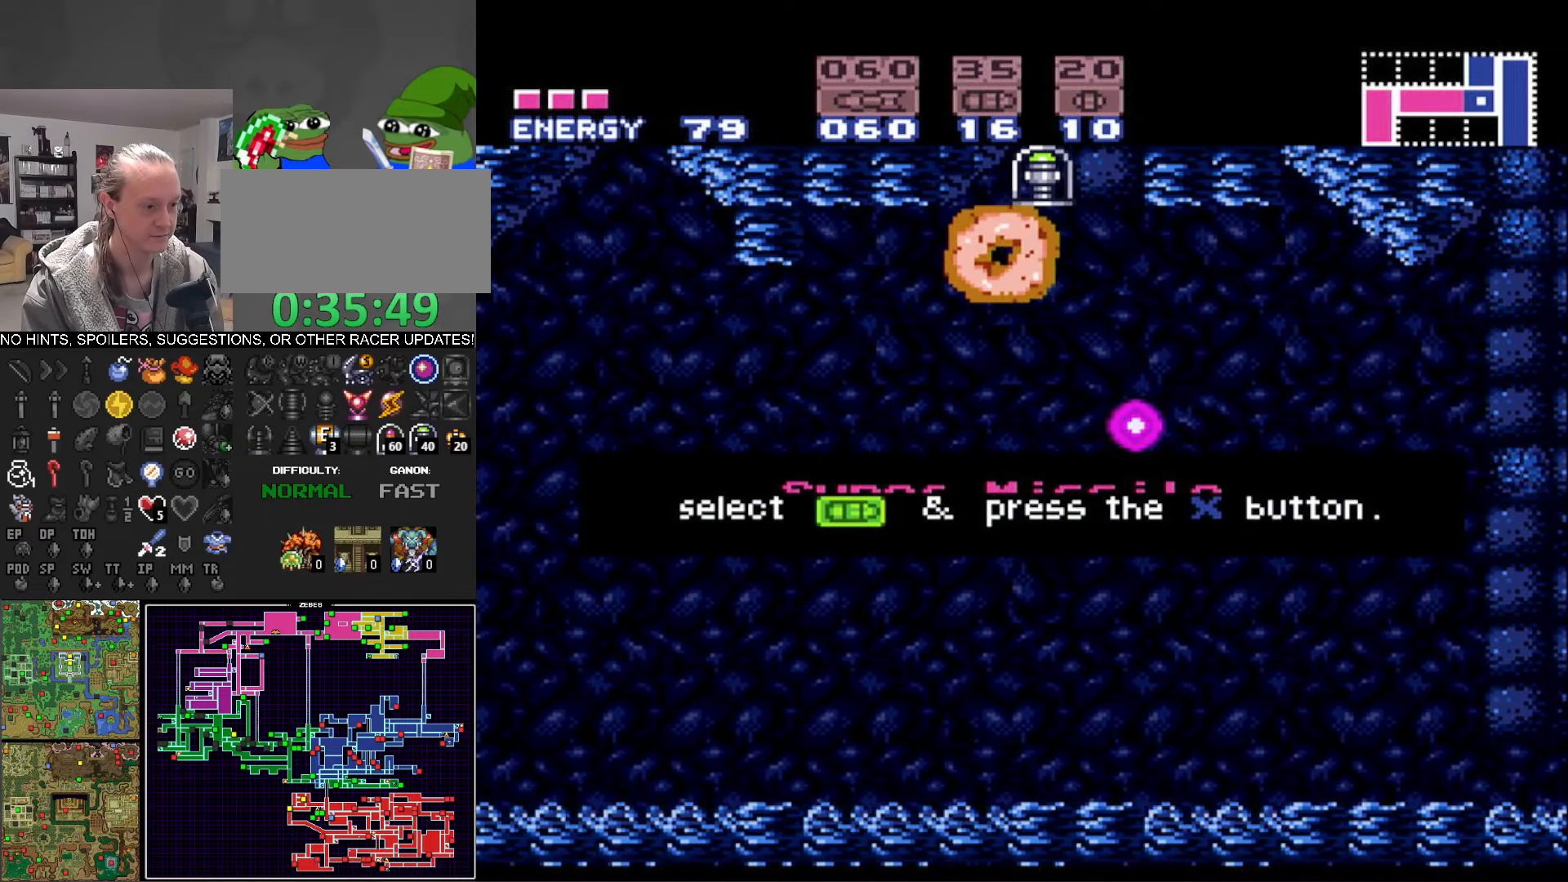
{"buttons": ["DPAD_RIGHT"], "events": [[400, "SELECT", "down"], [433, "SELECT", "up"]]}
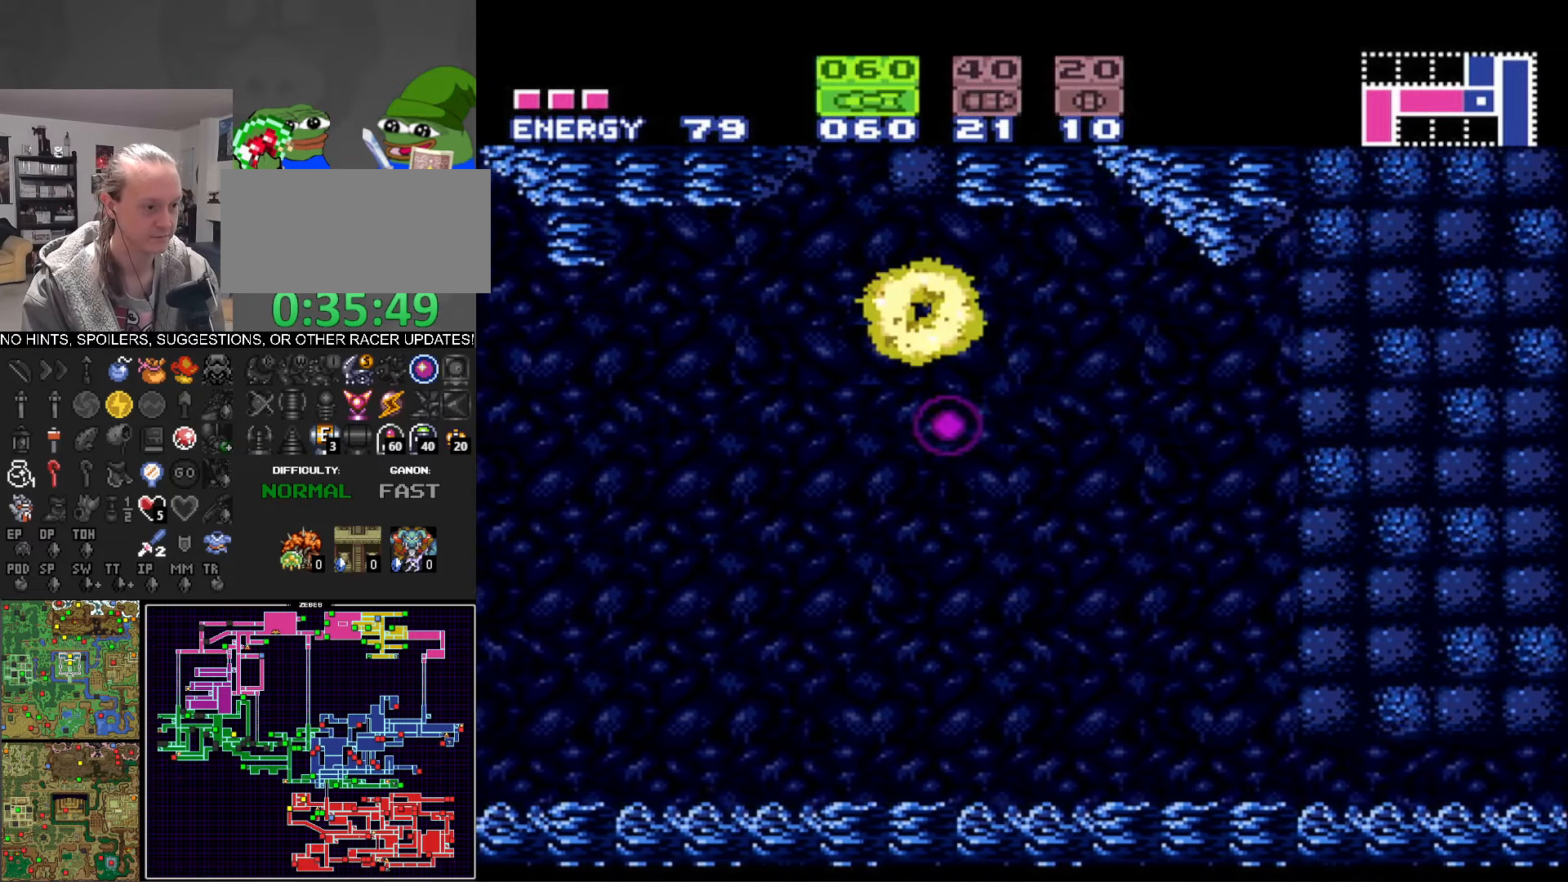
{"buttons": ["DPAD_DOWN"], "events": [[100, "DPAD_RIGHT", "up"], [100, "SELECT", "down"], [117, "SELECT", "up"], [250, "SELECT", "down"], [283, "DPAD_DOWN", "down"], [333, "SELECT", "up"], [367, "DPAD_DOWN", "up"], [433, "DPAD_DOWN", "down"]]}
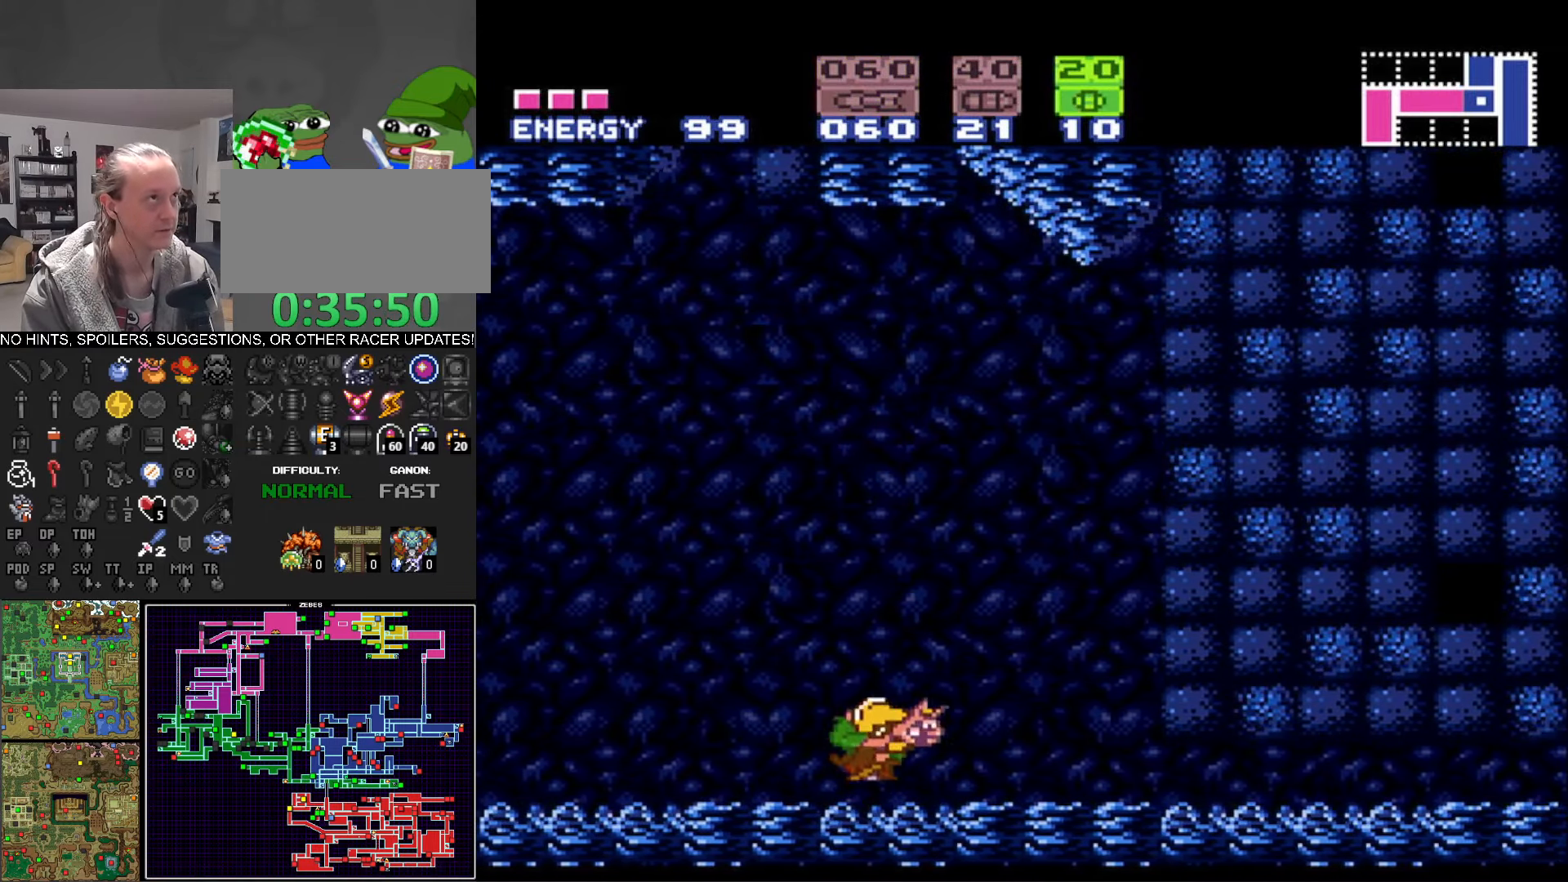
{"buttons": ["B", "DPAD_RIGHT"], "events": [[83, "DPAD_DOWN", "up"], [217, "DPAD_RIGHT", "down"], [300, "B", "down"]]}
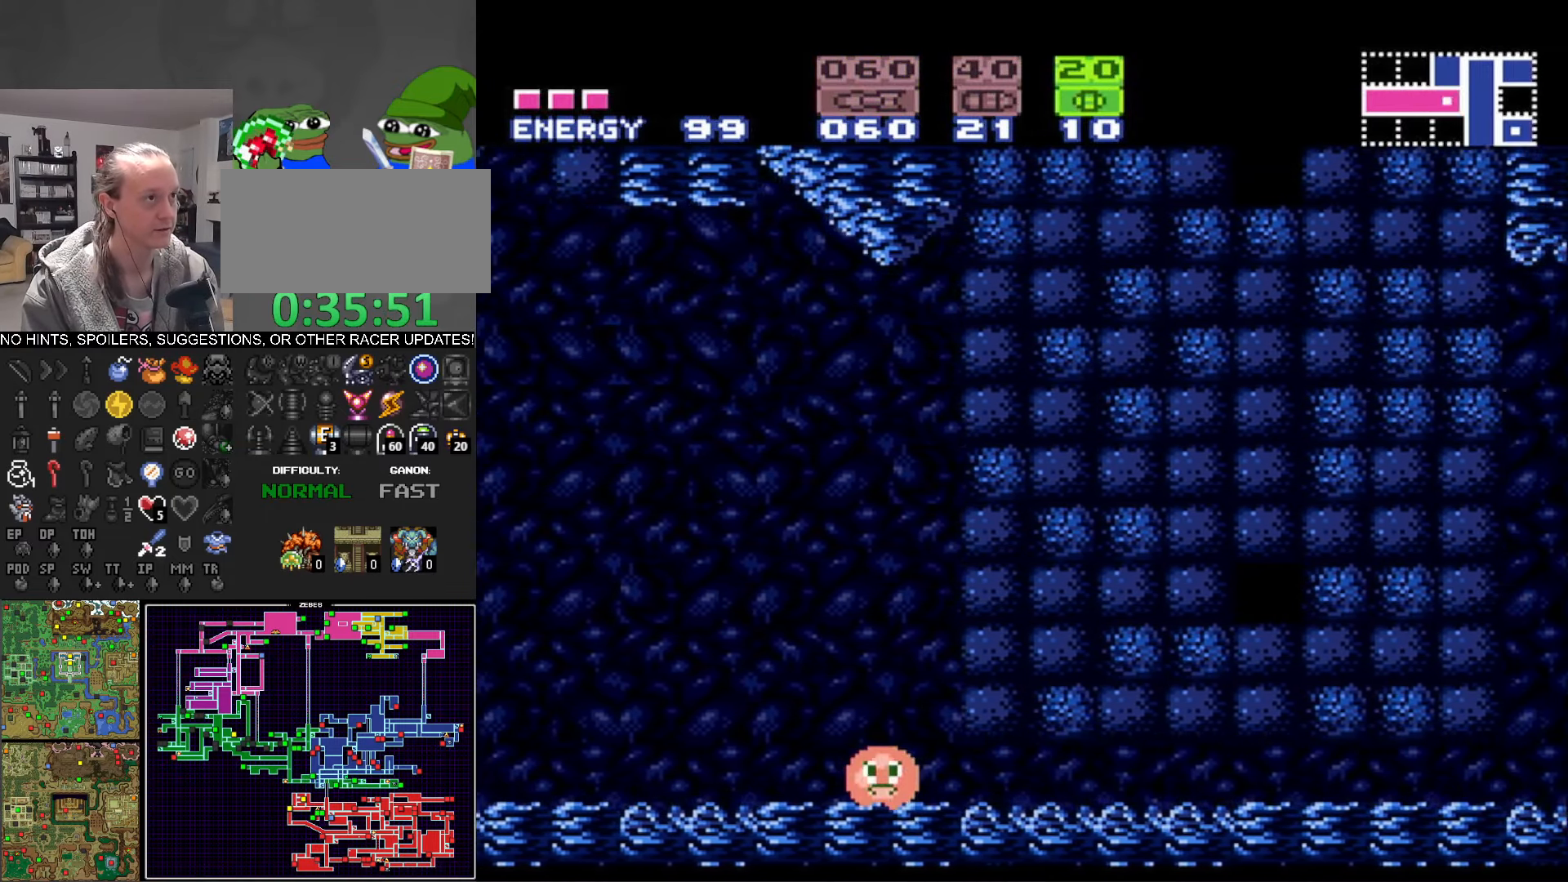
{"buttons": ["B", "Y", "DPAD_RIGHT"], "events": [[83, "X", "down"], [183, "X", "up"], [317, "Y", "down"]]}
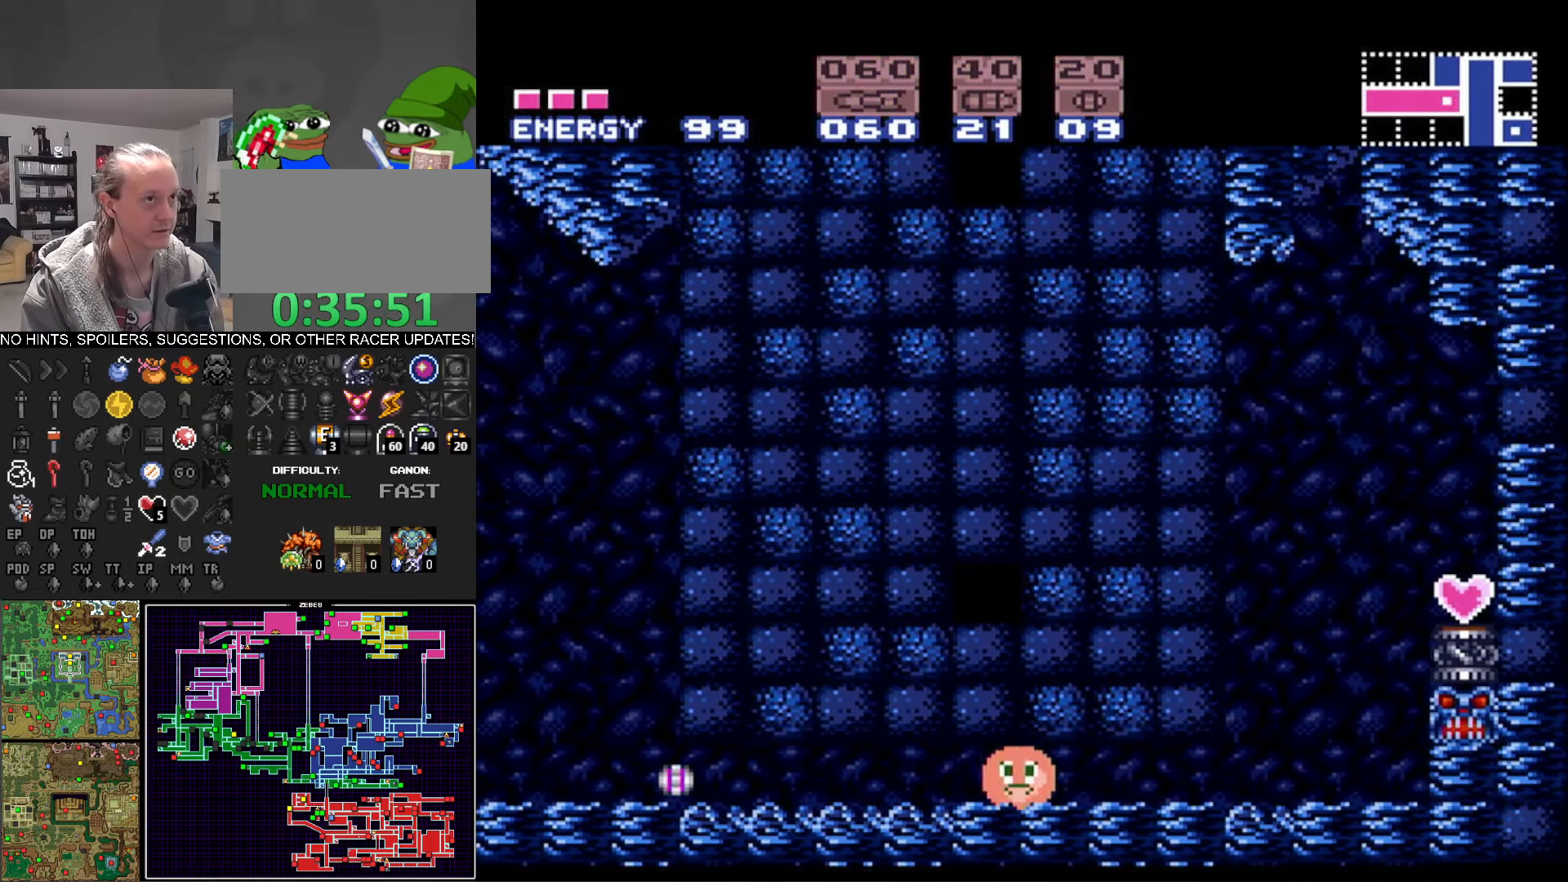
{"buttons": ["B", "DPAD_UP", "DPAD_RIGHT"], "events": [[50, "Y", "up"], [383, "DPAD_RIGHT", "up"], [383, "DPAD_UP", "down"], [483, "DPAD_RIGHT", "down"]]}
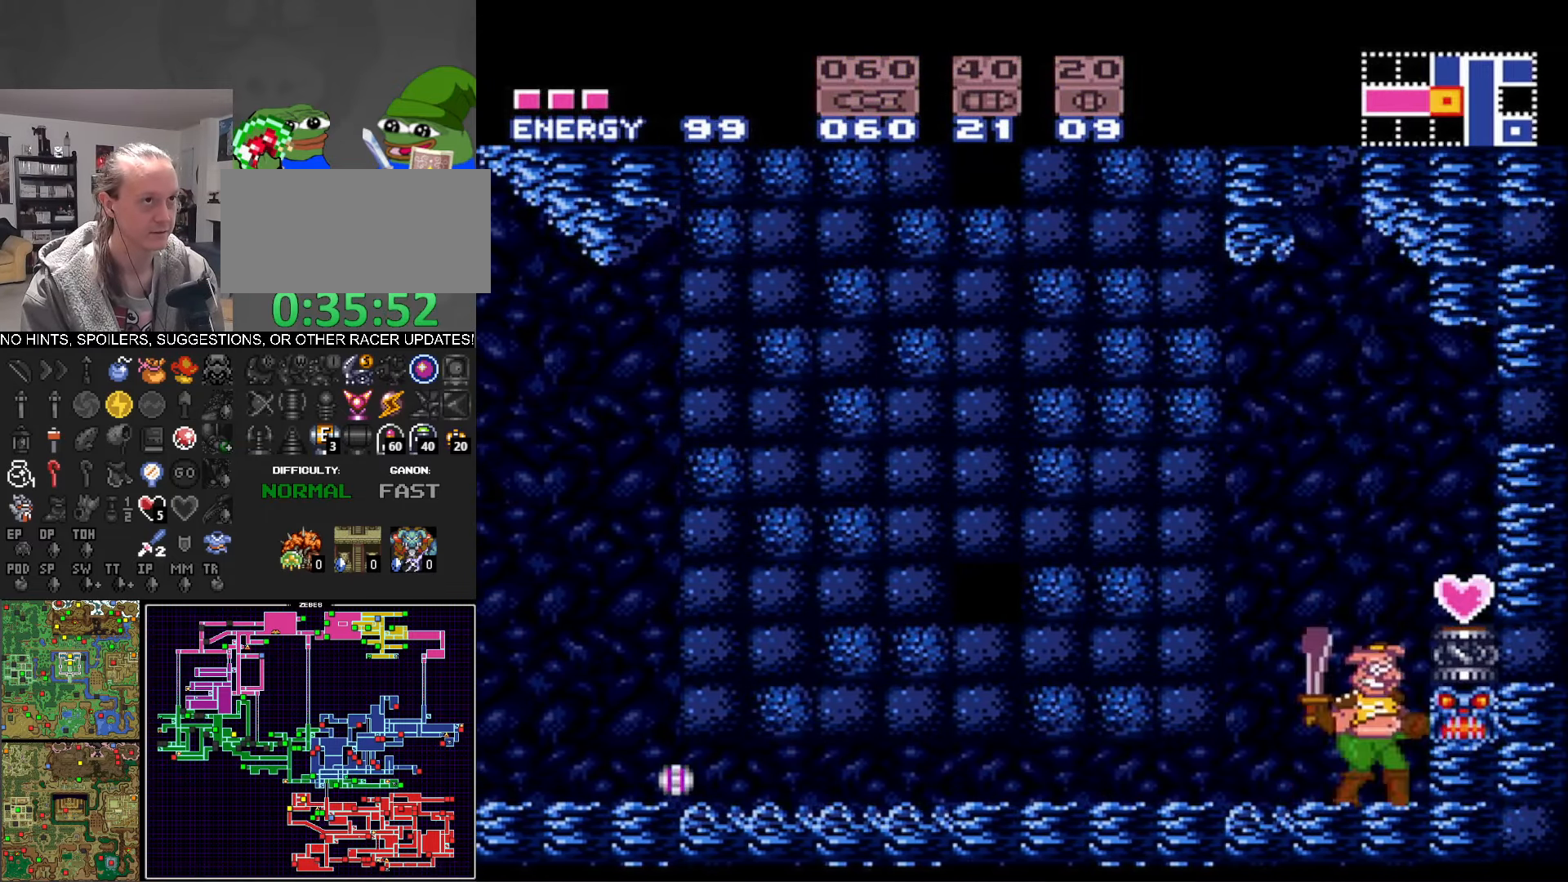
{"buttons": ["B", "DPAD_LEFT"], "events": [[33, "DPAD_UP", "up"], [100, "A", "down"], [300, "A", "up"], [350, "DPAD_RIGHT", "up"], [417, "DPAD_LEFT", "down"]]}
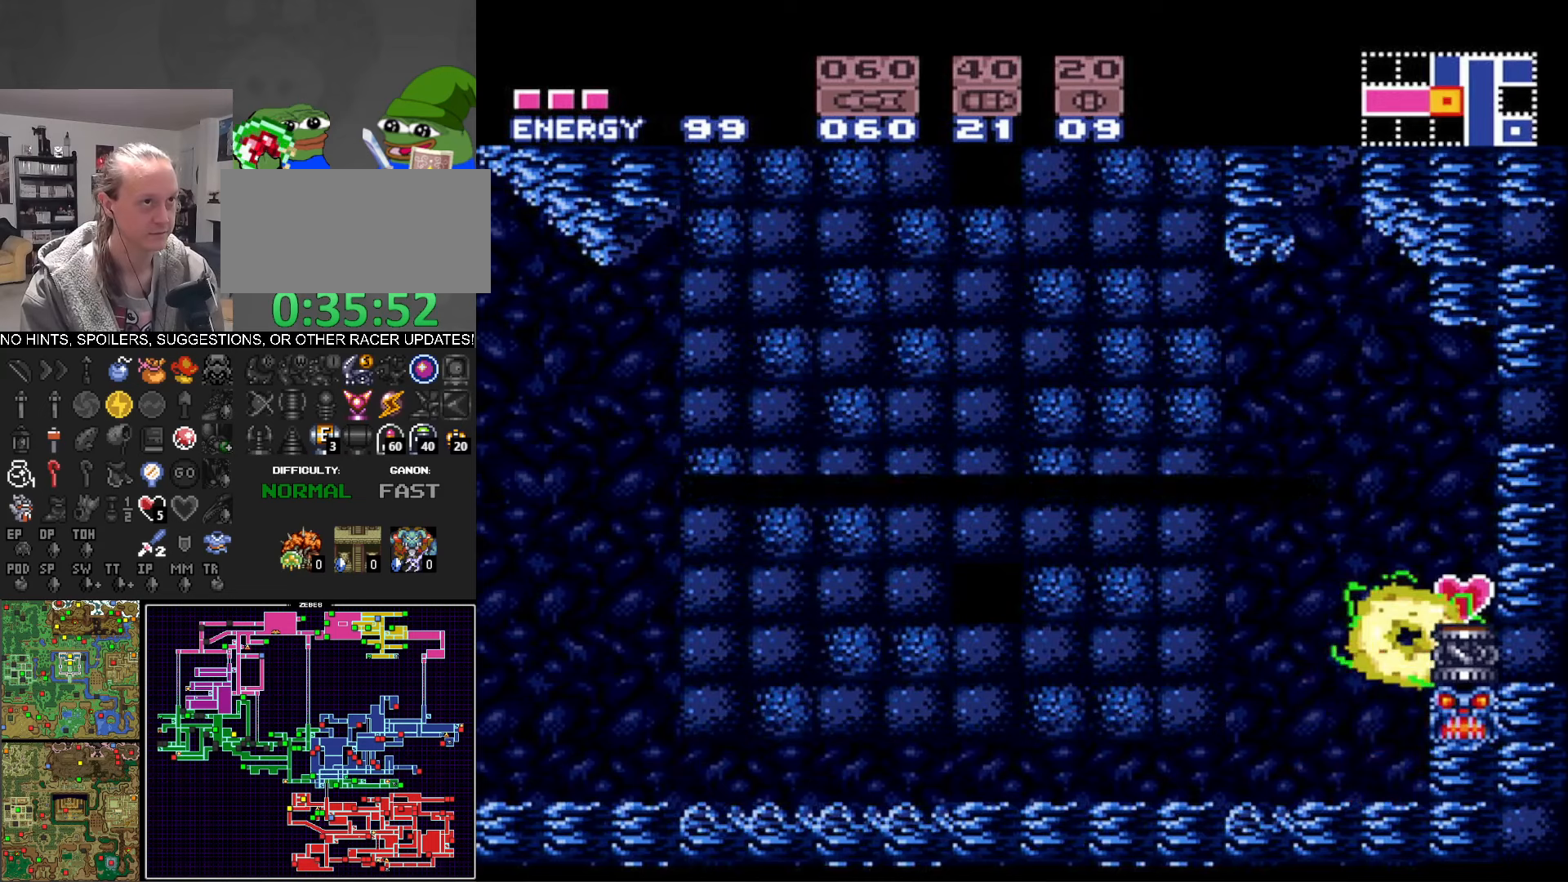
{"buttons": ["B", "DPAD_LEFT"], "events": []}
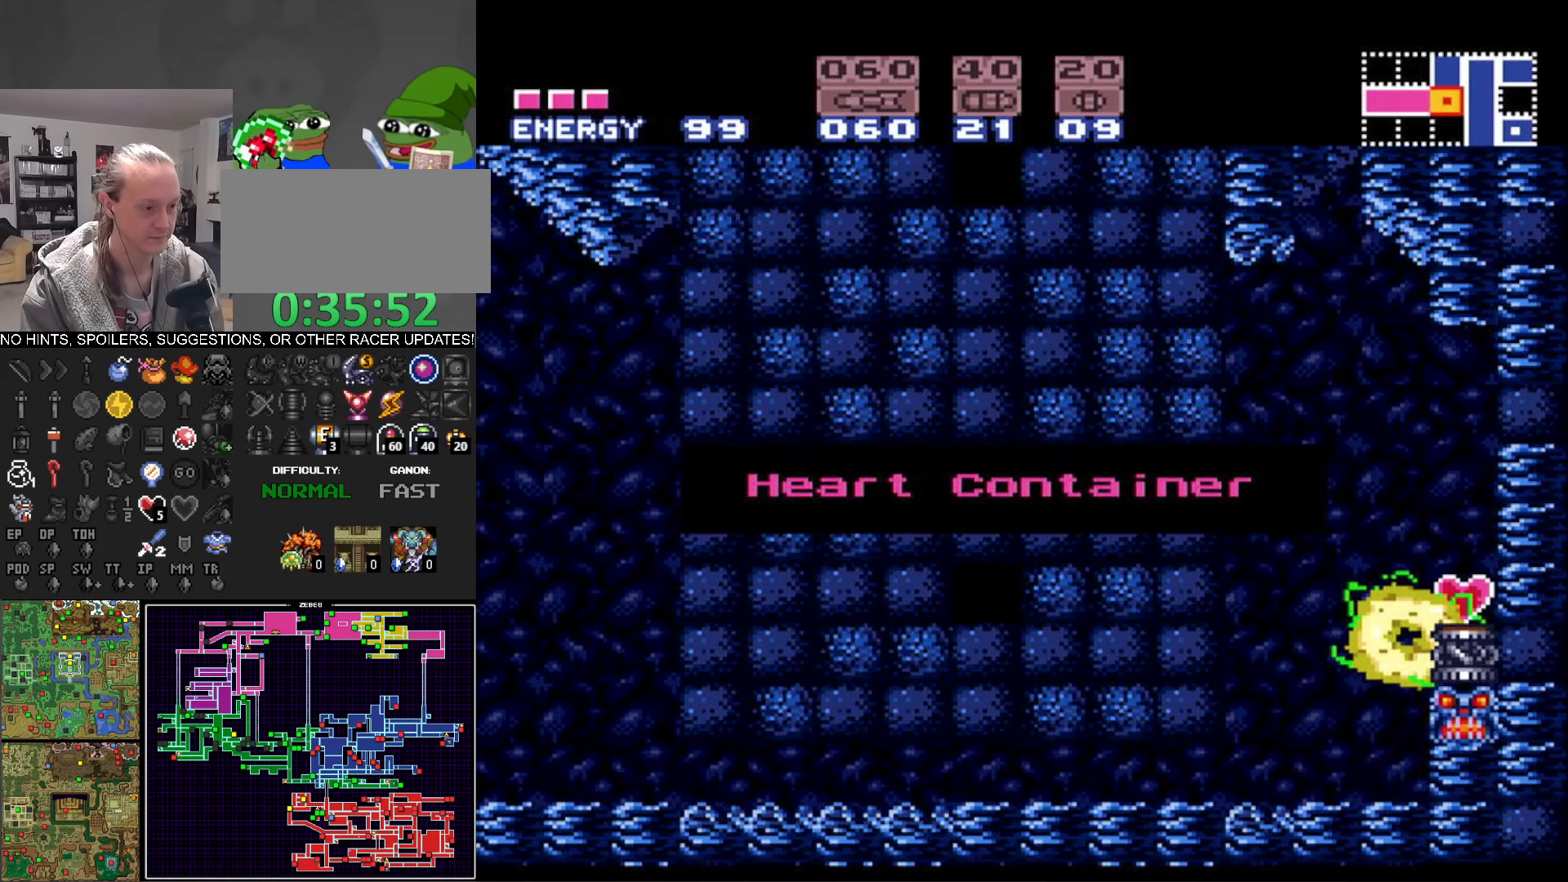
{"buttons": ["B", "DPAD_LEFT"], "events": [[150, "Y", "down"], [284, "Y", "up"]]}
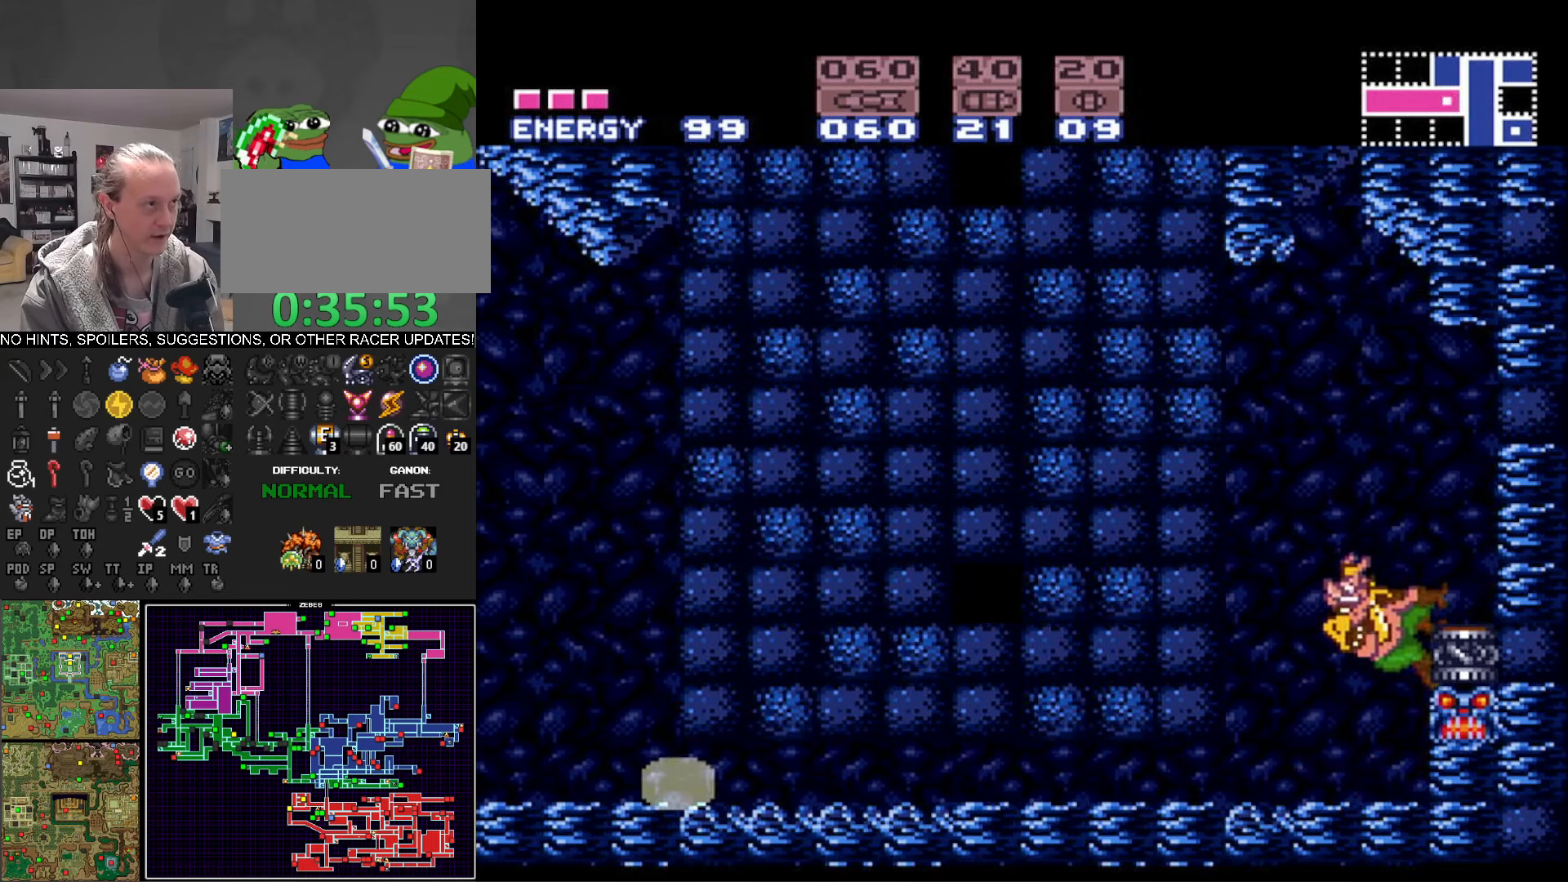
{"buttons": ["B", "DPAD_LEFT"], "events": []}
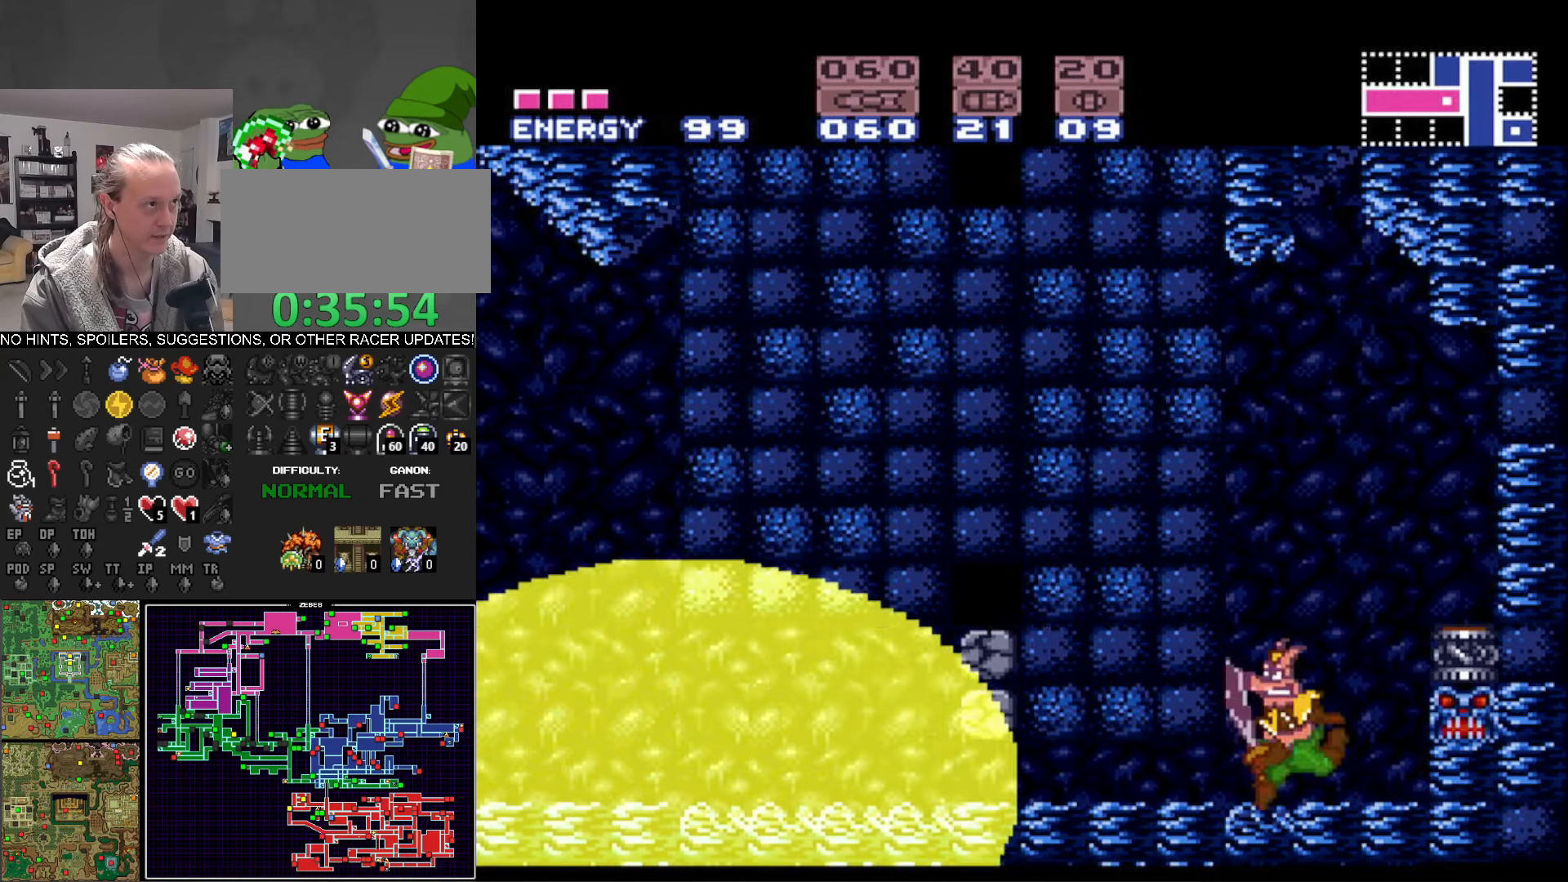
{"buttons": ["B", "DPAD_LEFT"], "events": []}
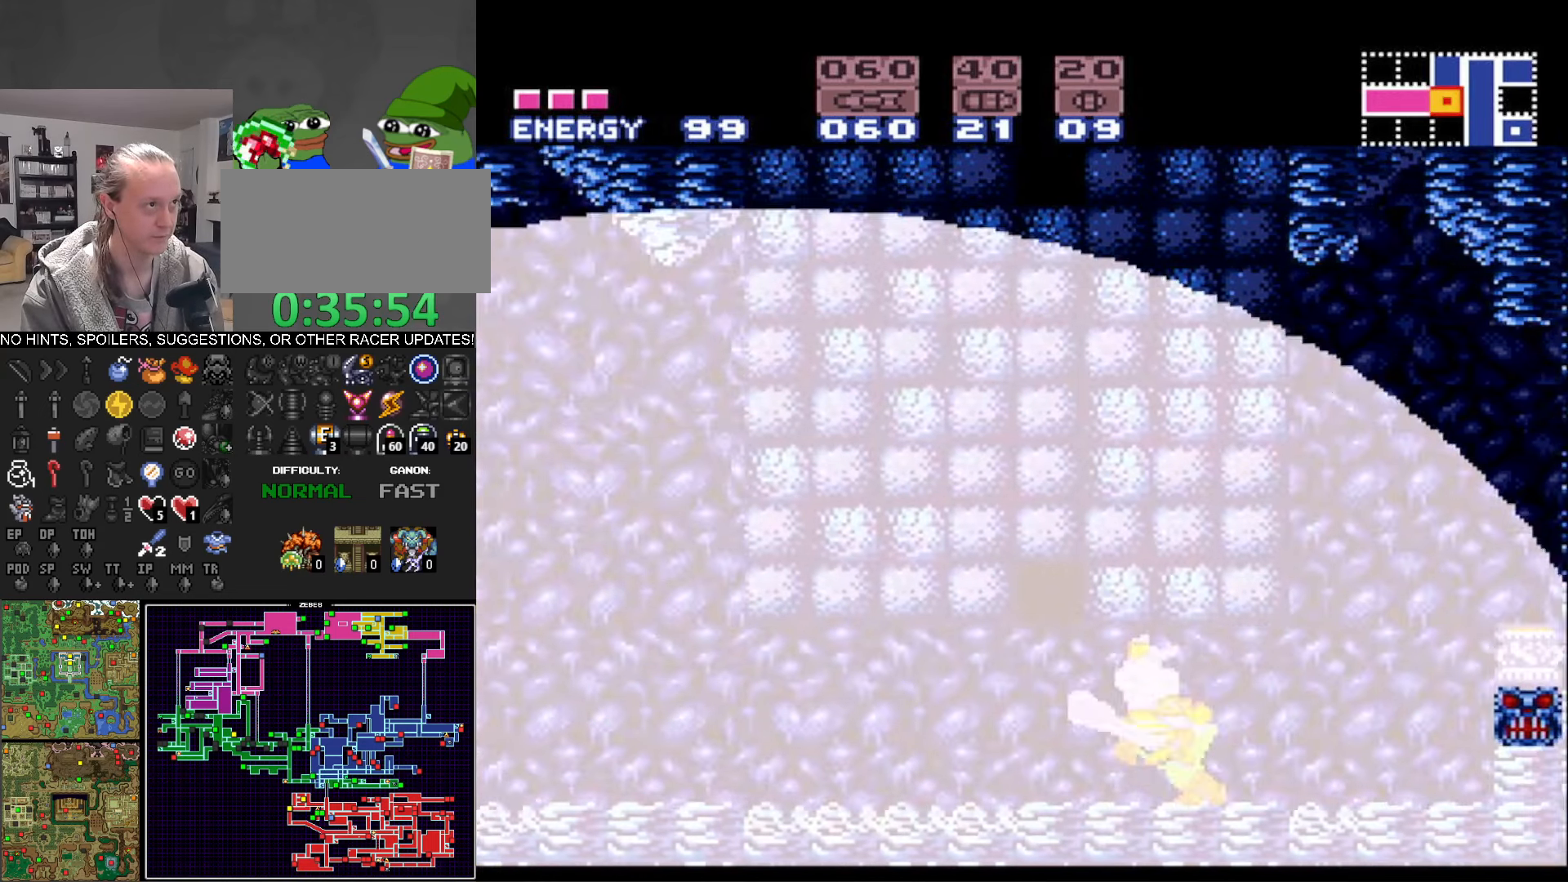
{"buttons": ["A", "B", "DPAD_RIGHT"], "events": [[117, "A", "down"], [134, "DPAD_LEFT", "up"], [134, "DPAD_RIGHT", "down"], [134, "DPAD_UP", "down"], [150, "DPAD_UP", "up"]]}
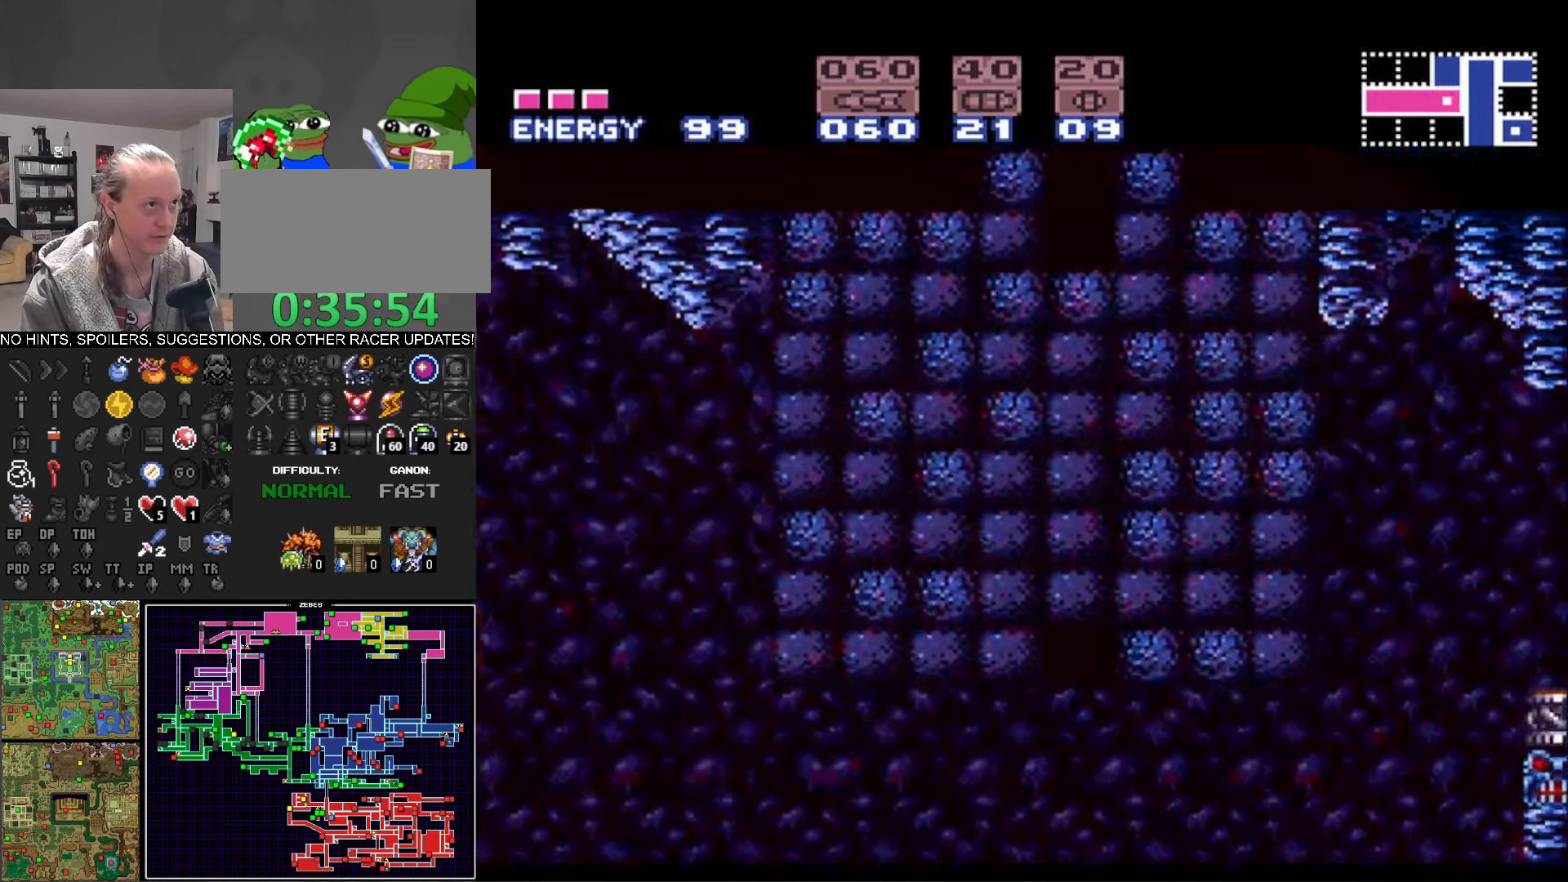
{"buttons": ["B", "DPAD_RIGHT"], "events": [[17, "A", "up"]]}
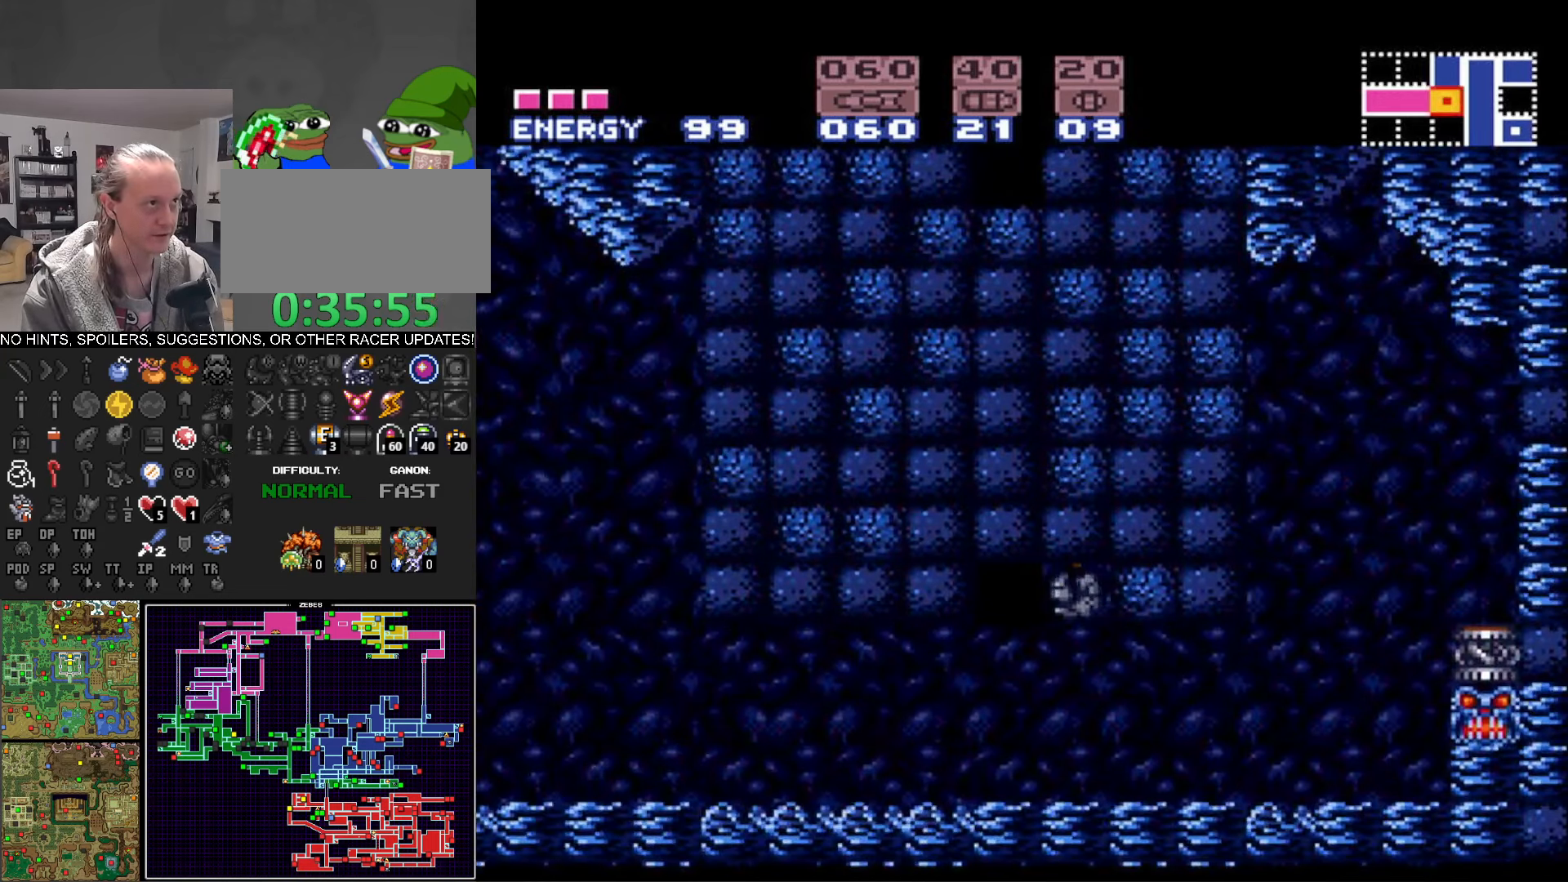
{"buttons": ["B", "DPAD_LEFT"], "events": [[417, "DPAD_UP", "down"], [484, "DPAD_RIGHT", "up"], [500, "DPAD_LEFT", "down"], [500, "DPAD_UP", "up"]]}
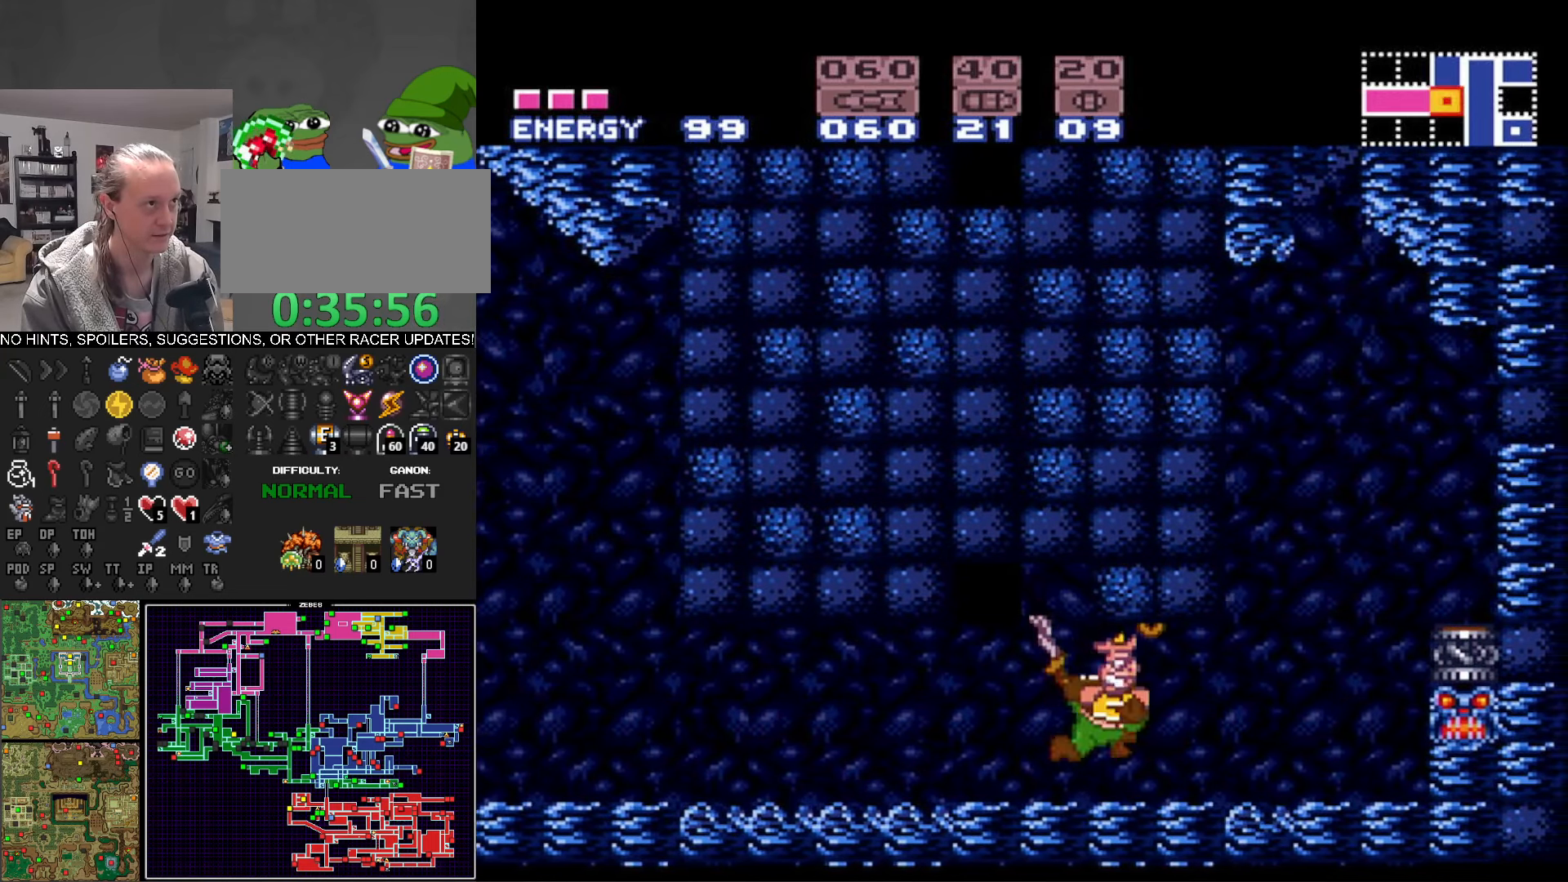
{"buttons": ["A", "B", "DPAD_LEFT"], "events": [[167, "A", "down"]]}
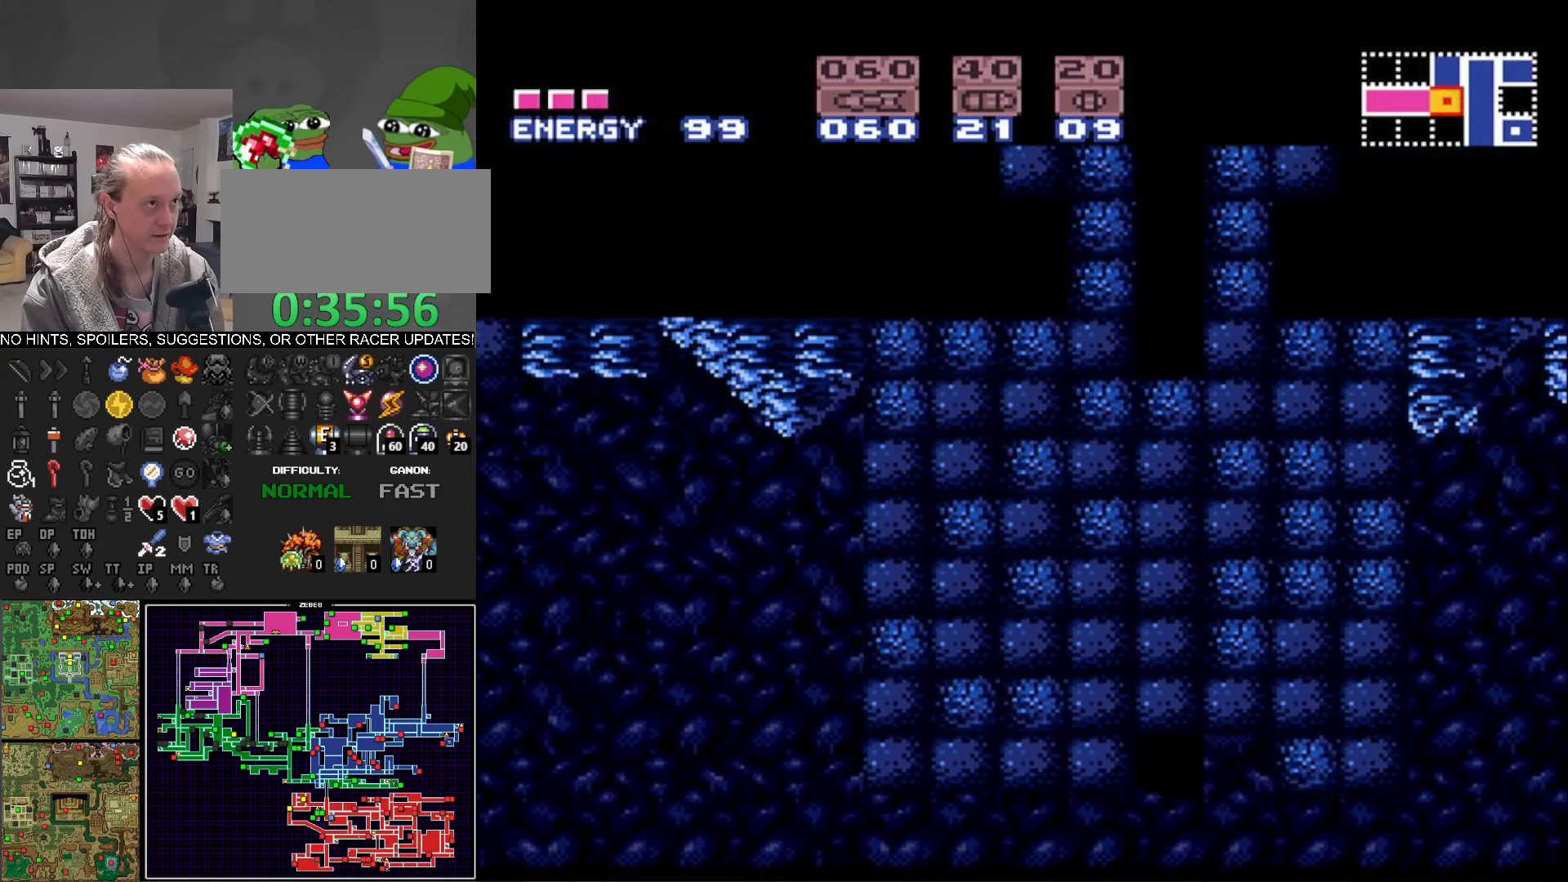
{"buttons": ["A", "B", "DPAD_LEFT"], "events": [[117, "A", "up"], [117, "B", "up"], [150, "DPAD_LEFT", "up"], [184, "DPAD_RIGHT", "down"], [200, "A", "down"], [200, "B", "down"], [250, "DPAD_UP", "down"], [267, "DPAD_LEFT", "down"], [267, "DPAD_RIGHT", "up"], [267, "DPAD_UP", "up"]]}
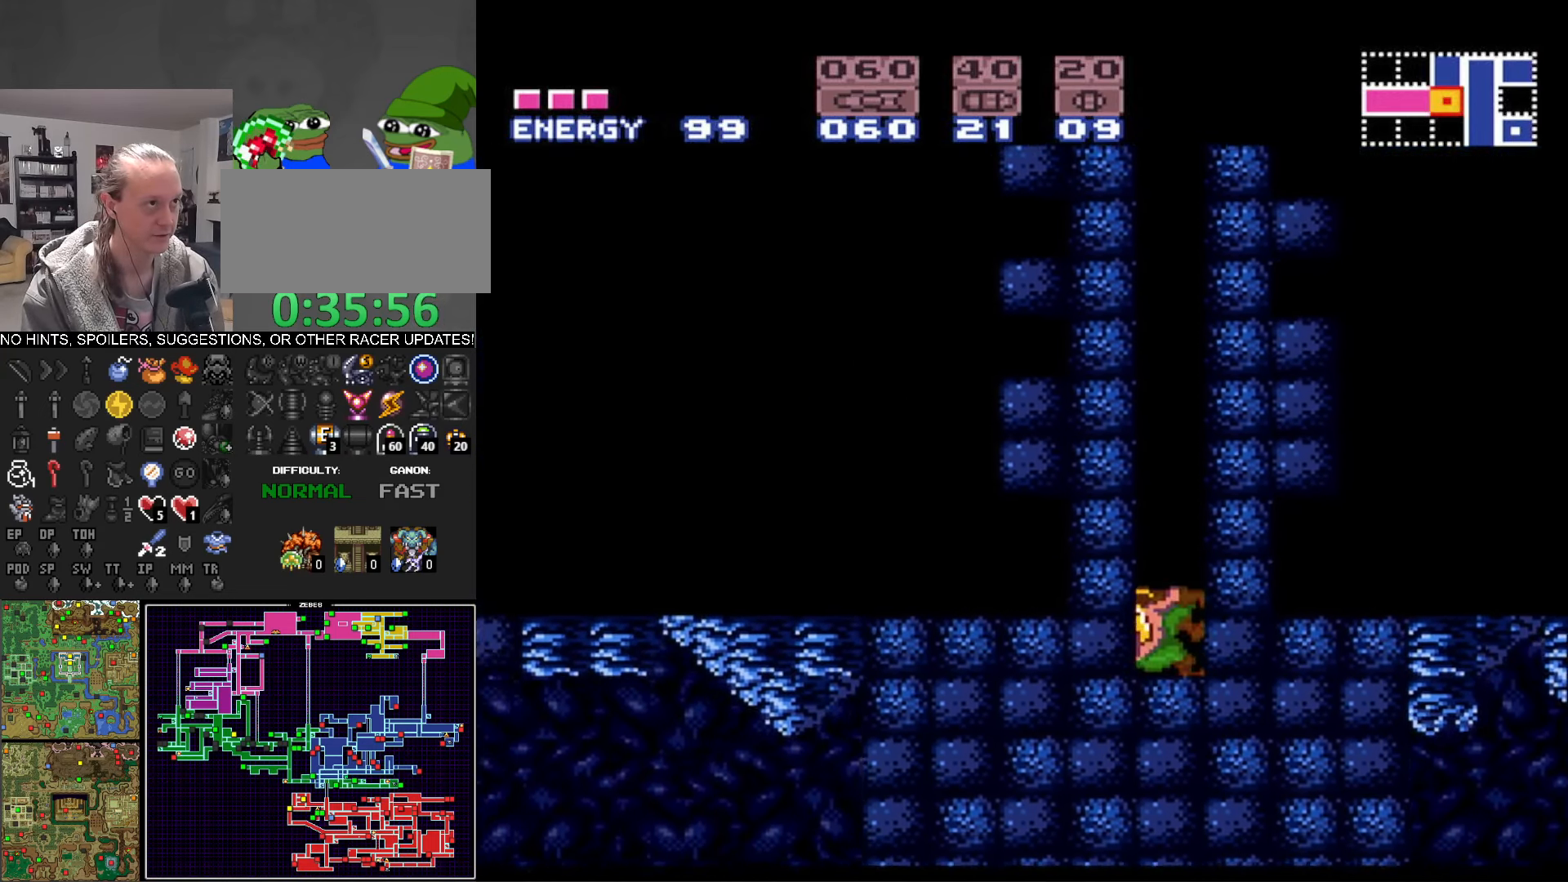
{"buttons": ["DPAD_RIGHT"], "events": [[50, "A", "up"], [67, "B", "up"], [67, "DPAD_LEFT", "up"], [100, "DPAD_RIGHT", "down"], [134, "B", "down"], [150, "A", "down"], [217, "DPAD_RIGHT", "up"], [234, "DPAD_LEFT", "down"], [450, "A", "up"], [450, "B", "up"], [467, "DPAD_LEFT", "up"], [500, "DPAD_RIGHT", "down"]]}
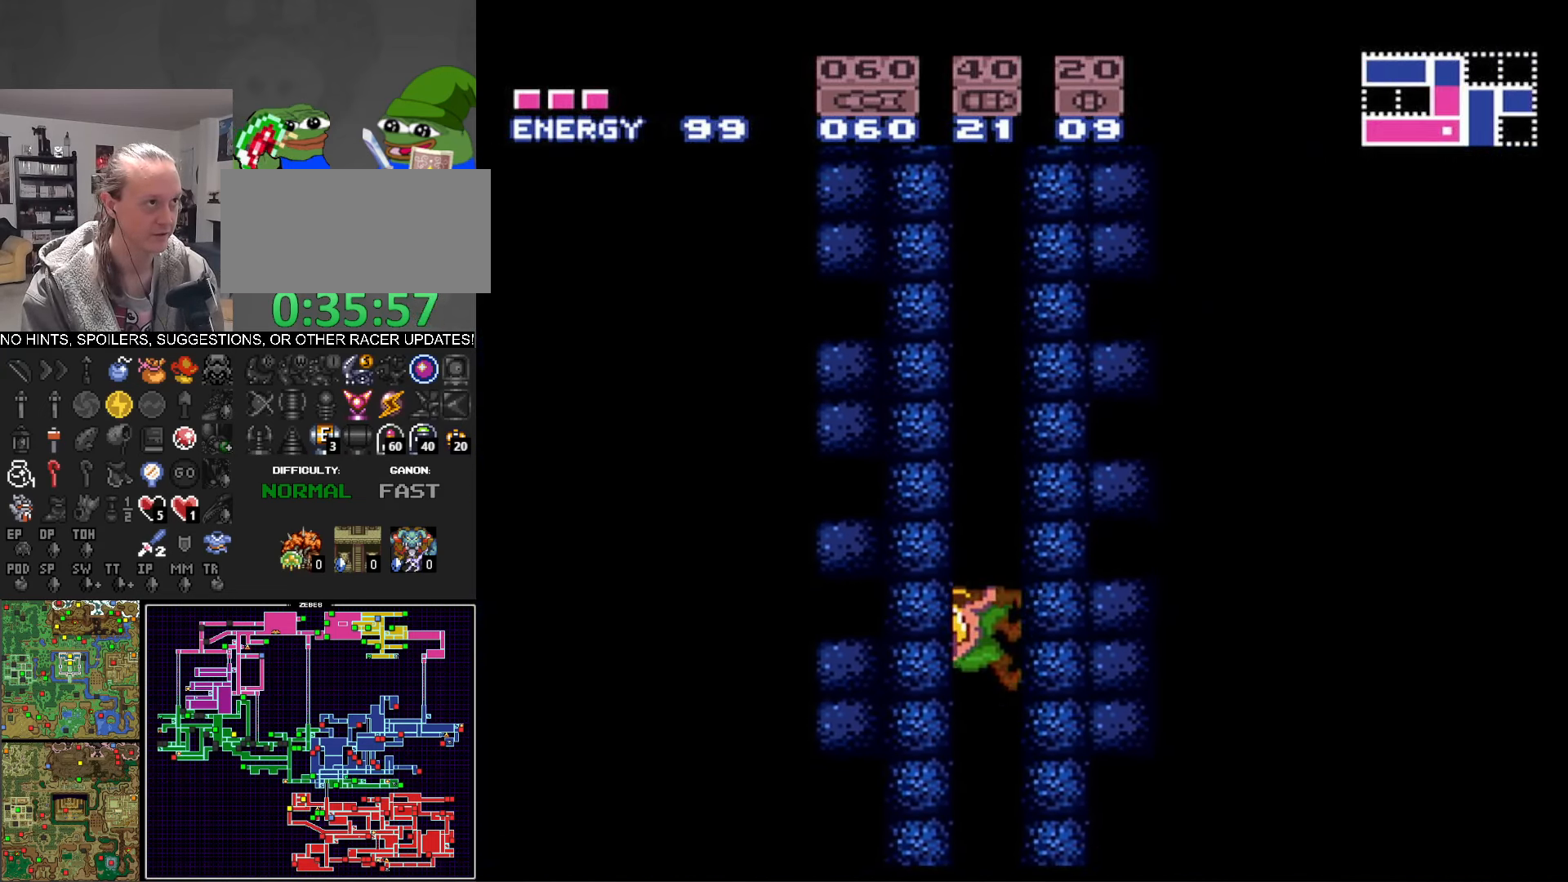
{"buttons": ["A", "B", "DPAD_RIGHT"], "events": [[50, "A", "down"], [50, "B", "down"], [416, "A", "up"], [416, "B", "up"], [500, "A", "down"], [500, "B", "down"]]}
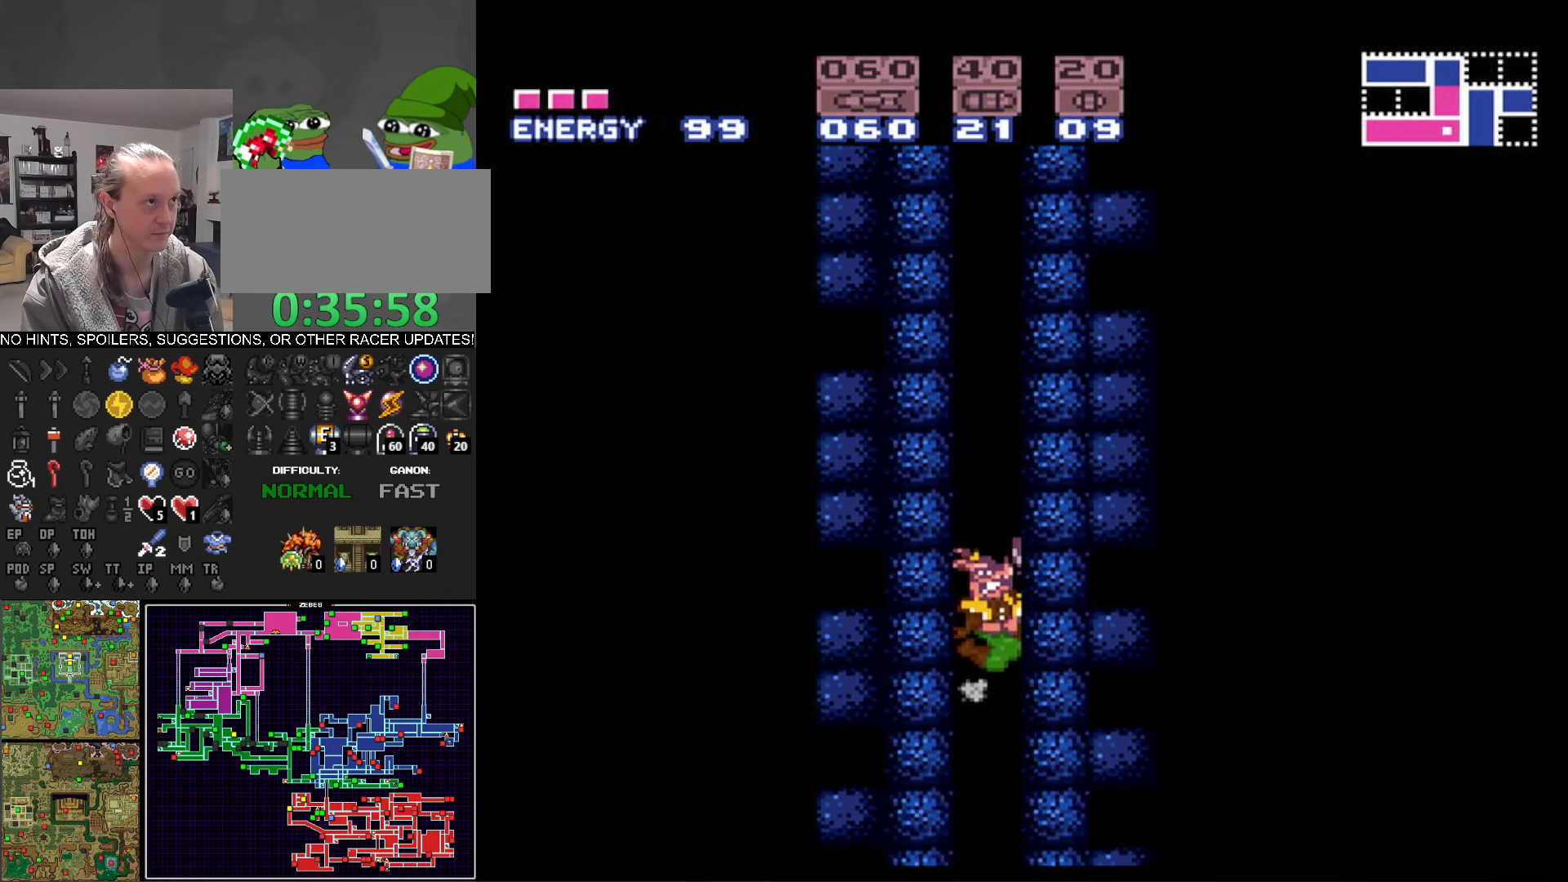
{"buttons": ["A", "B", "DPAD_RIGHT"], "events": [[250, "A", "up"], [250, "B", "up"], [333, "A", "down"], [350, "B", "down"]]}
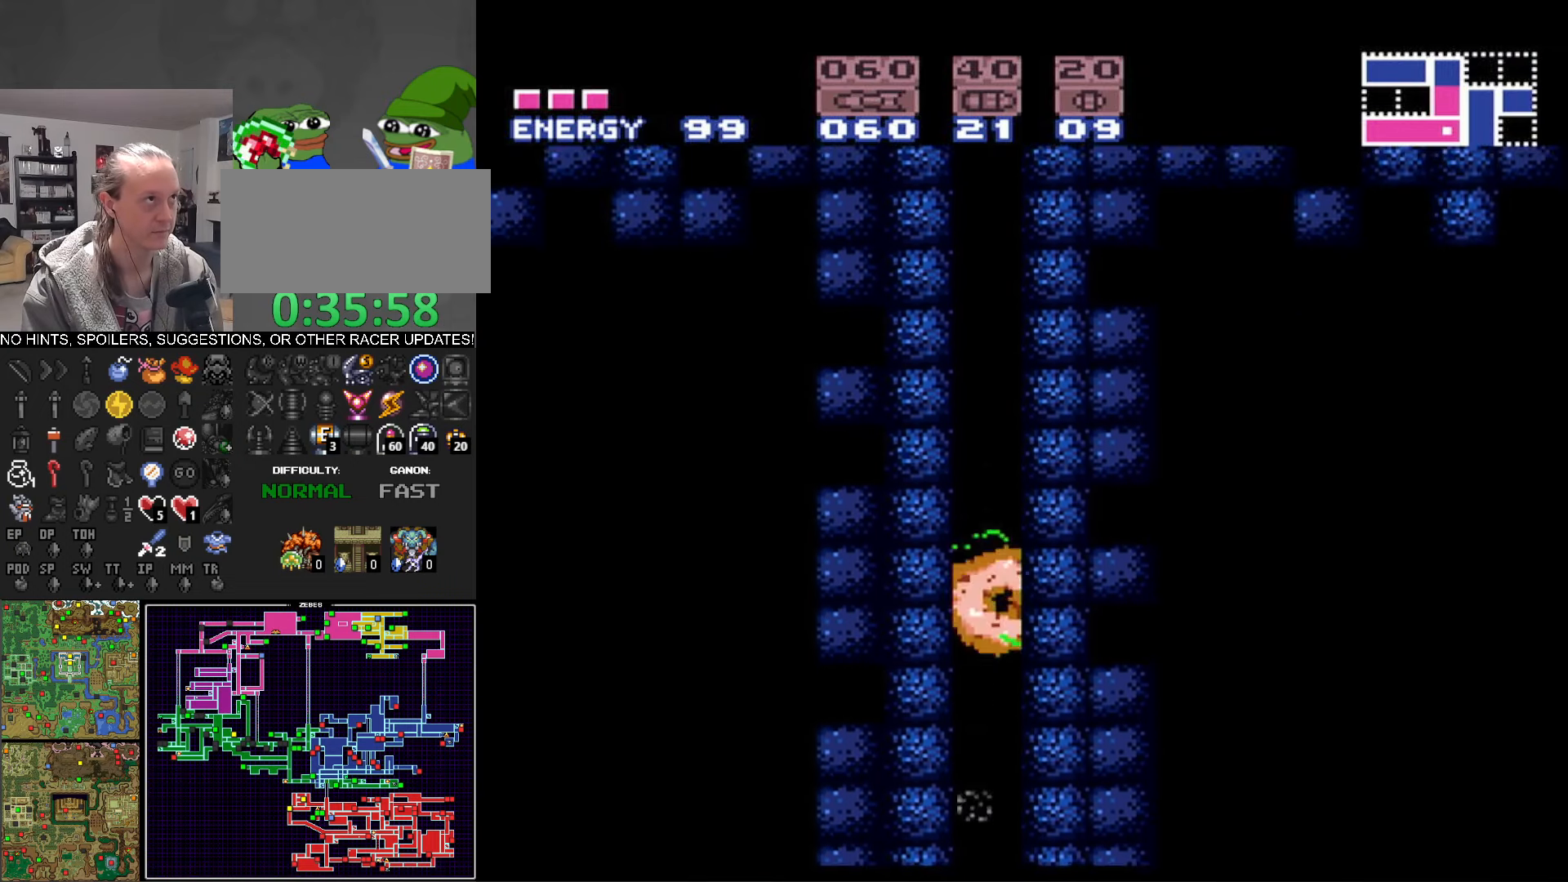
{"buttons": ["A", "B", "DPAD_RIGHT"], "events": [[116, "A", "up"], [116, "B", "up"], [200, "B", "down"], [216, "A", "down"]]}
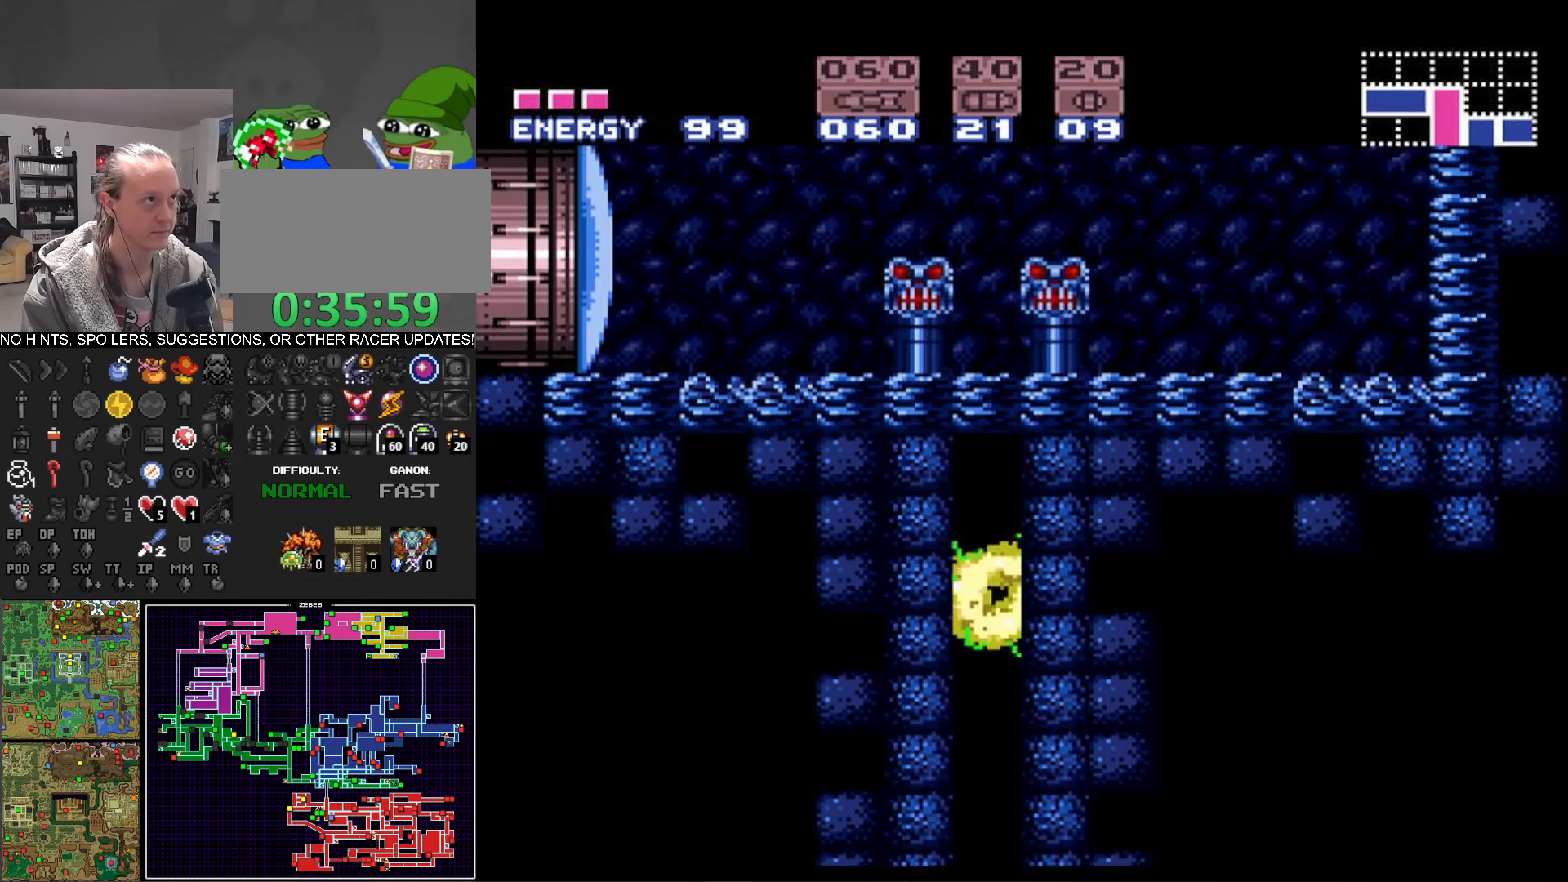
{"buttons": ["B", "DPAD_RIGHT"], "events": [[400, "A", "up"]]}
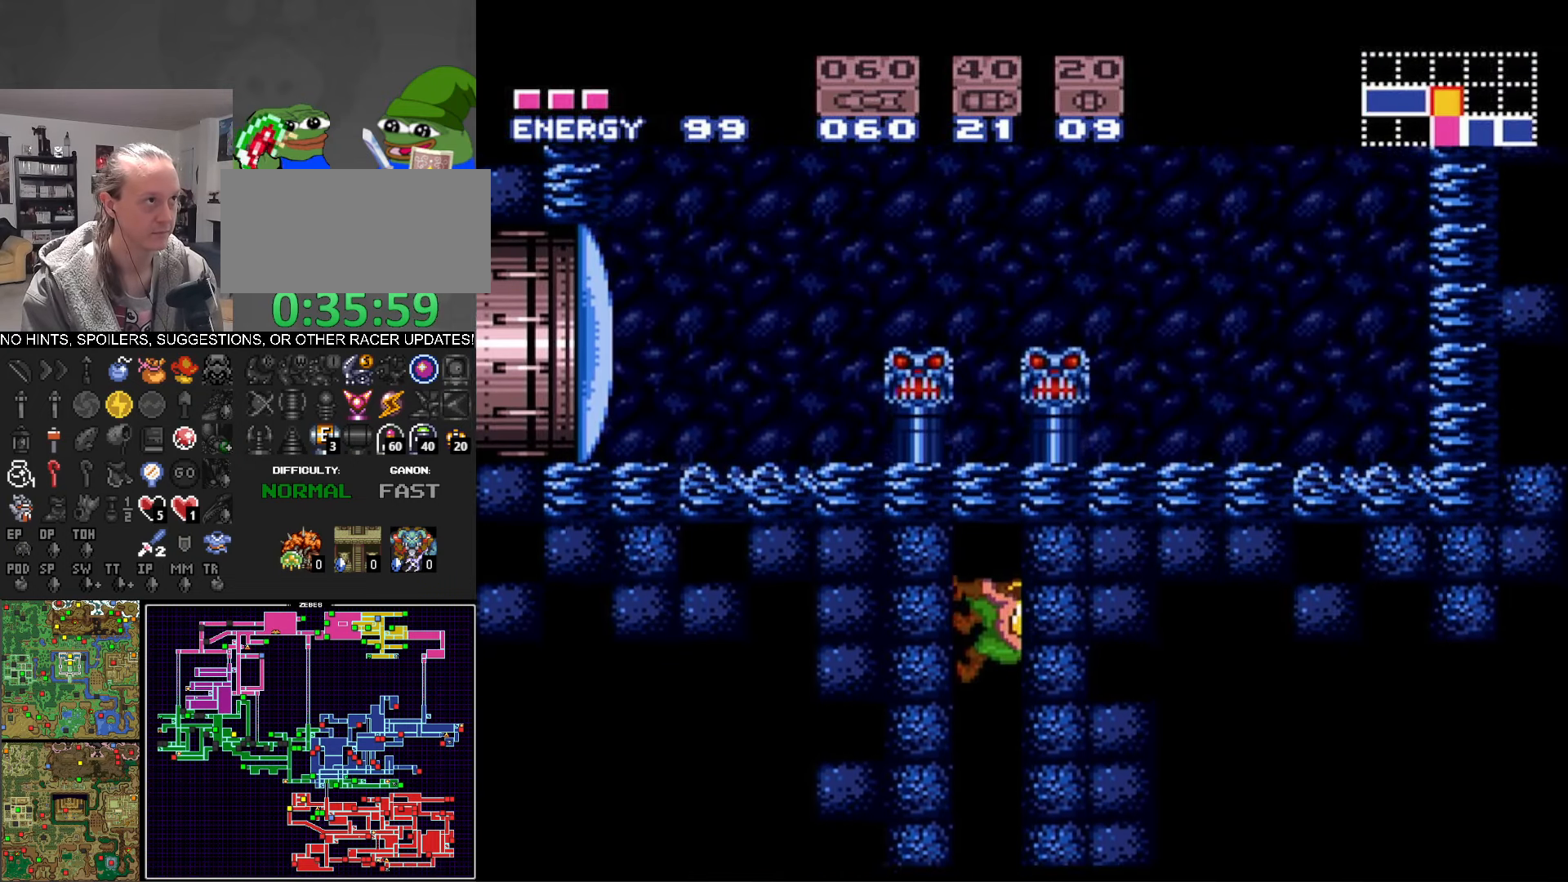
{"buttons": ["A", "B", "DPAD_LEFT"], "events": [[383, "DPAD_RIGHT", "up"], [400, "DPAD_LEFT", "down"], [416, "A", "down"]]}
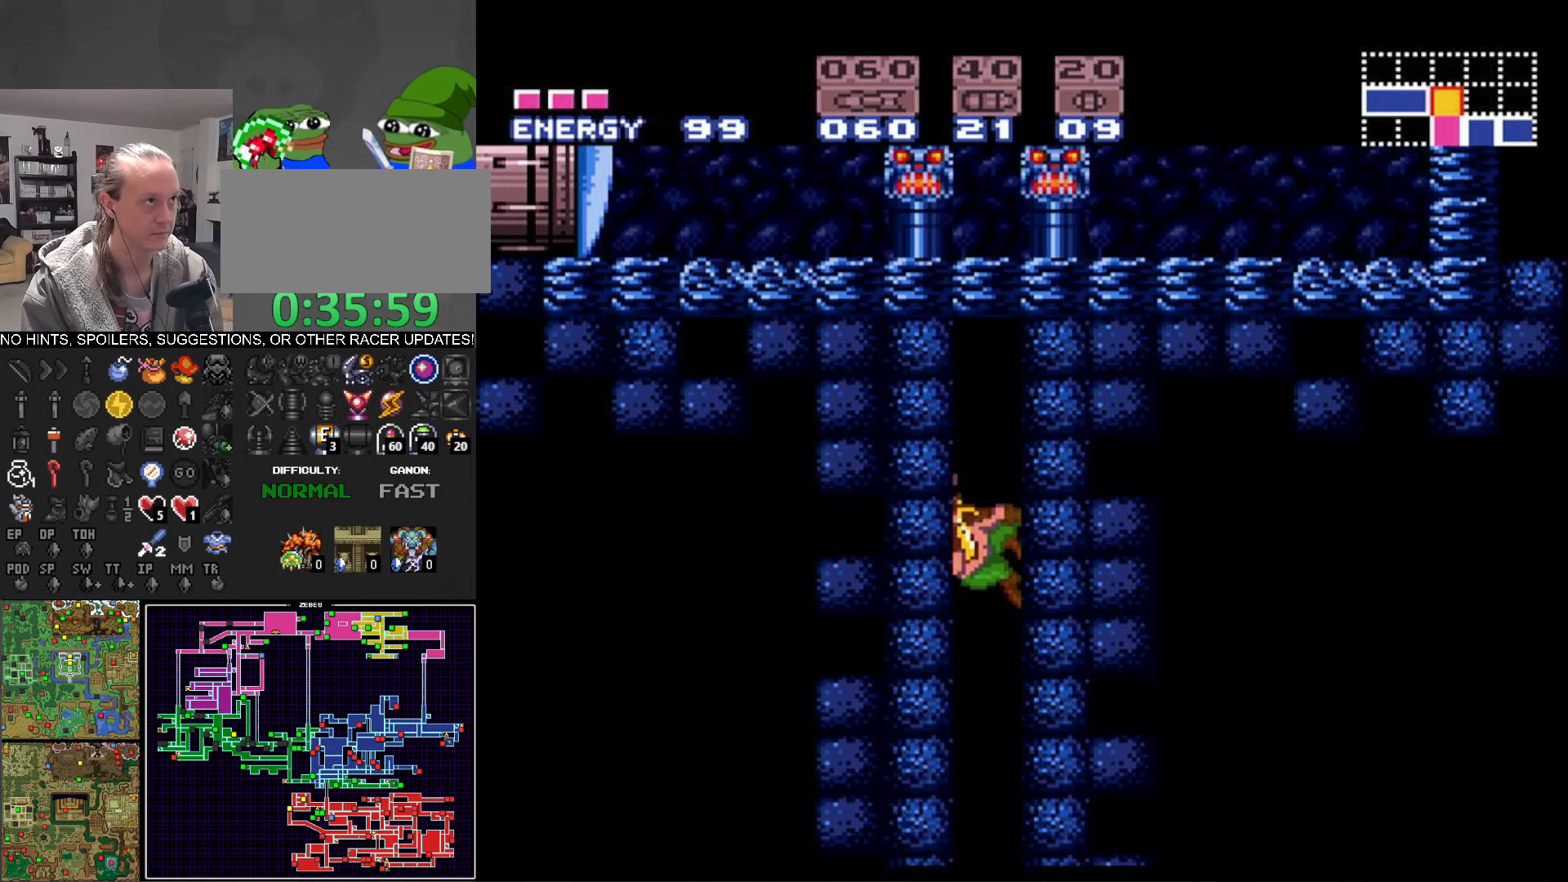
{"buttons": ["A", "B", "DPAD_LEFT"], "events": [[216, "DPAD_LEFT", "up"], [216, "DPAD_RIGHT", "down"], [400, "DPAD_LEFT", "down"], [400, "DPAD_RIGHT", "up"]]}
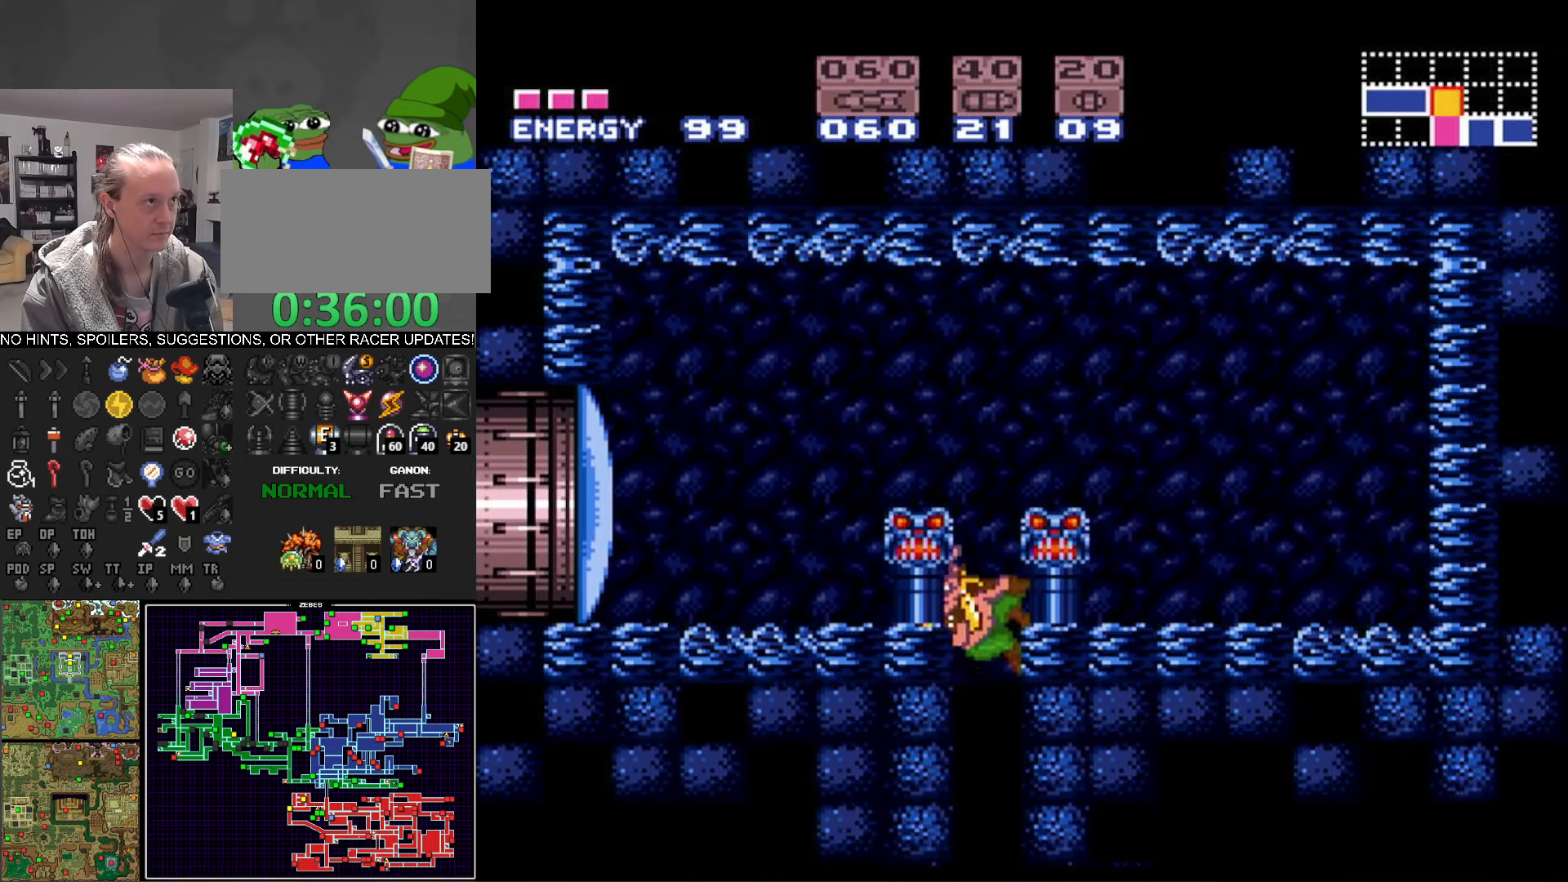
{"buttons": ["A", "B", "DPAD_LEFT"], "events": [[150, "A", "up"], [183, "B", "up"], [200, "DPAD_LEFT", "up"], [216, "DPAD_RIGHT", "down"], [233, "B", "down"], [266, "A", "down"], [316, "DPAD_RIGHT", "up"], [350, "DPAD_LEFT", "down"]]}
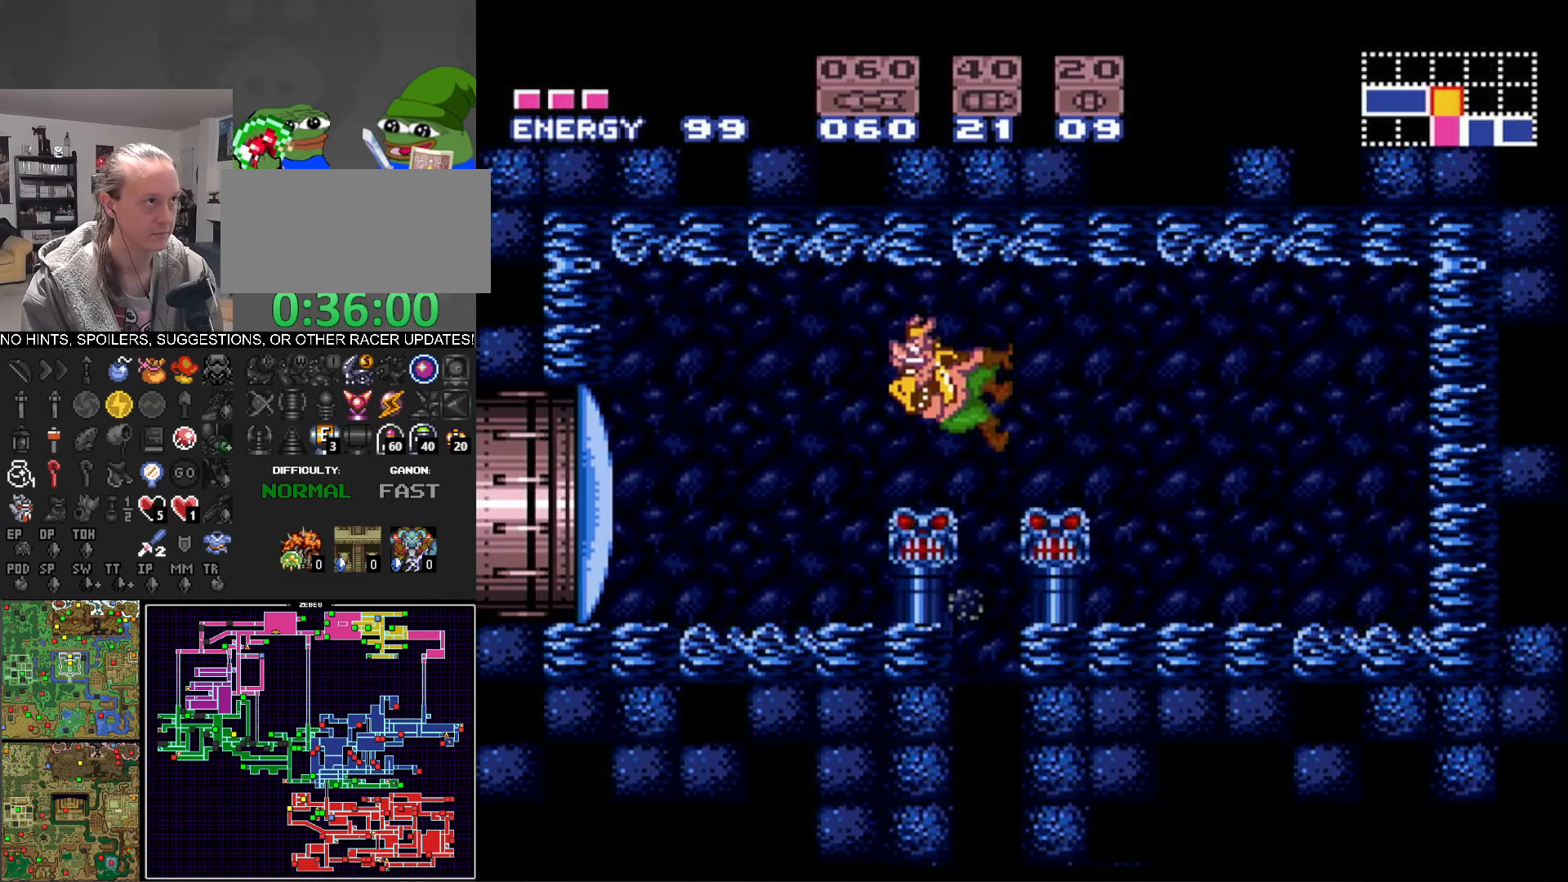
{"buttons": ["B", "DPAD_RIGHT"], "events": [[33, "A", "up"], [316, "DPAD_LEFT", "up"], [350, "DPAD_RIGHT", "down"]]}
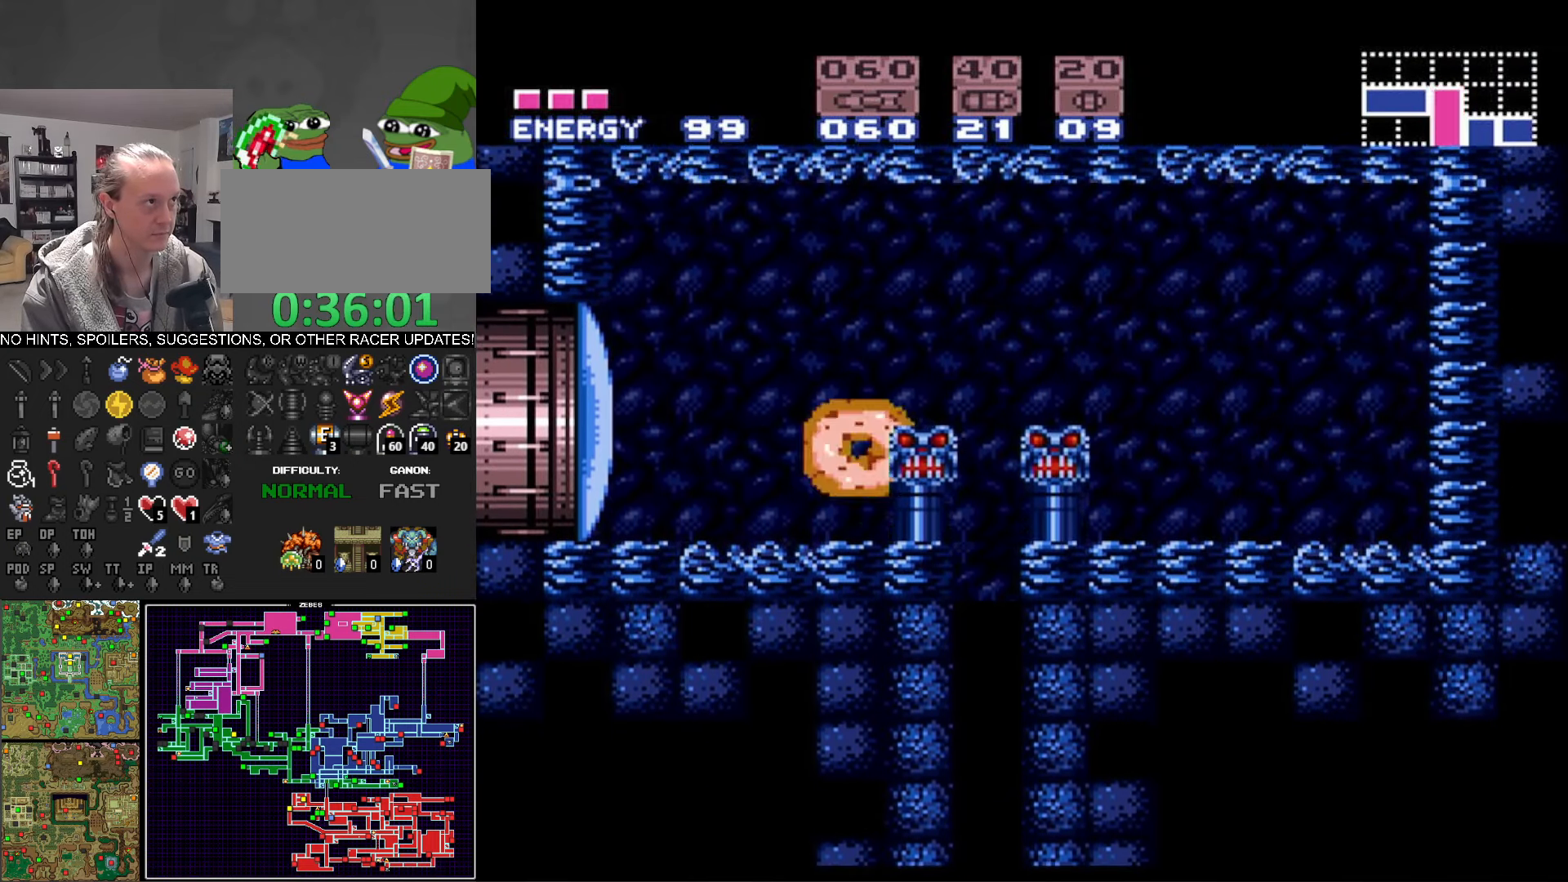
{"buttons": ["B"], "events": [[100, "DPAD_LEFT", "down"], [100, "DPAD_RIGHT", "up"], [166, "DPAD_LEFT", "up"], [266, "X", "down"], [333, "X", "up"]]}
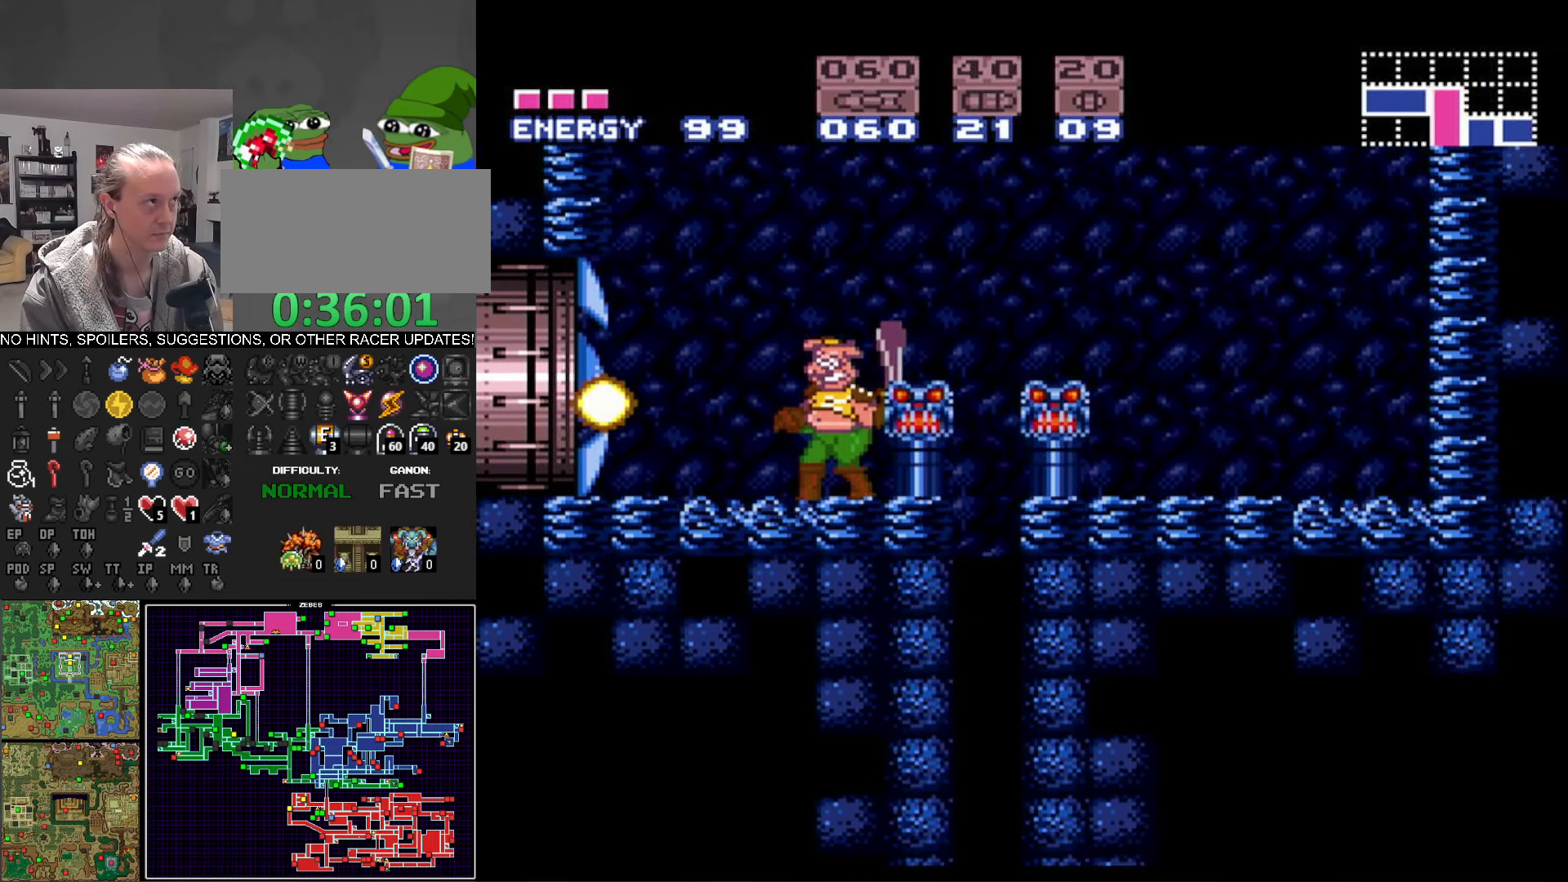
{"buttons": ["A", "B", "DPAD_LEFT"], "events": [[66, "DPAD_LEFT", "down"], [466, "A", "down"]]}
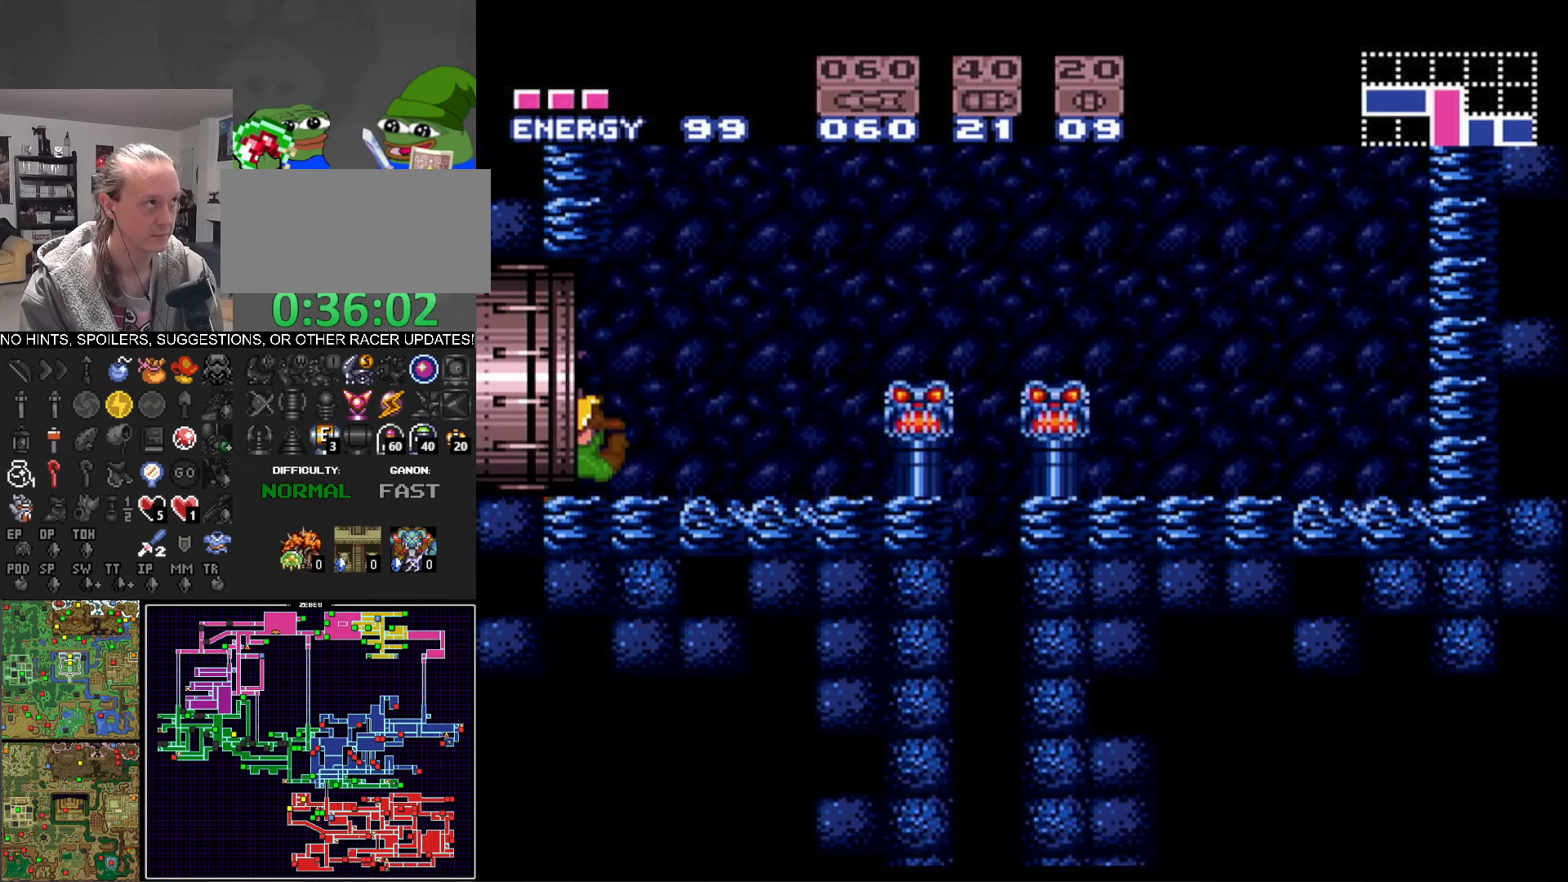
{"buttons": ["A", "B", "DPAD_LEFT"], "events": []}
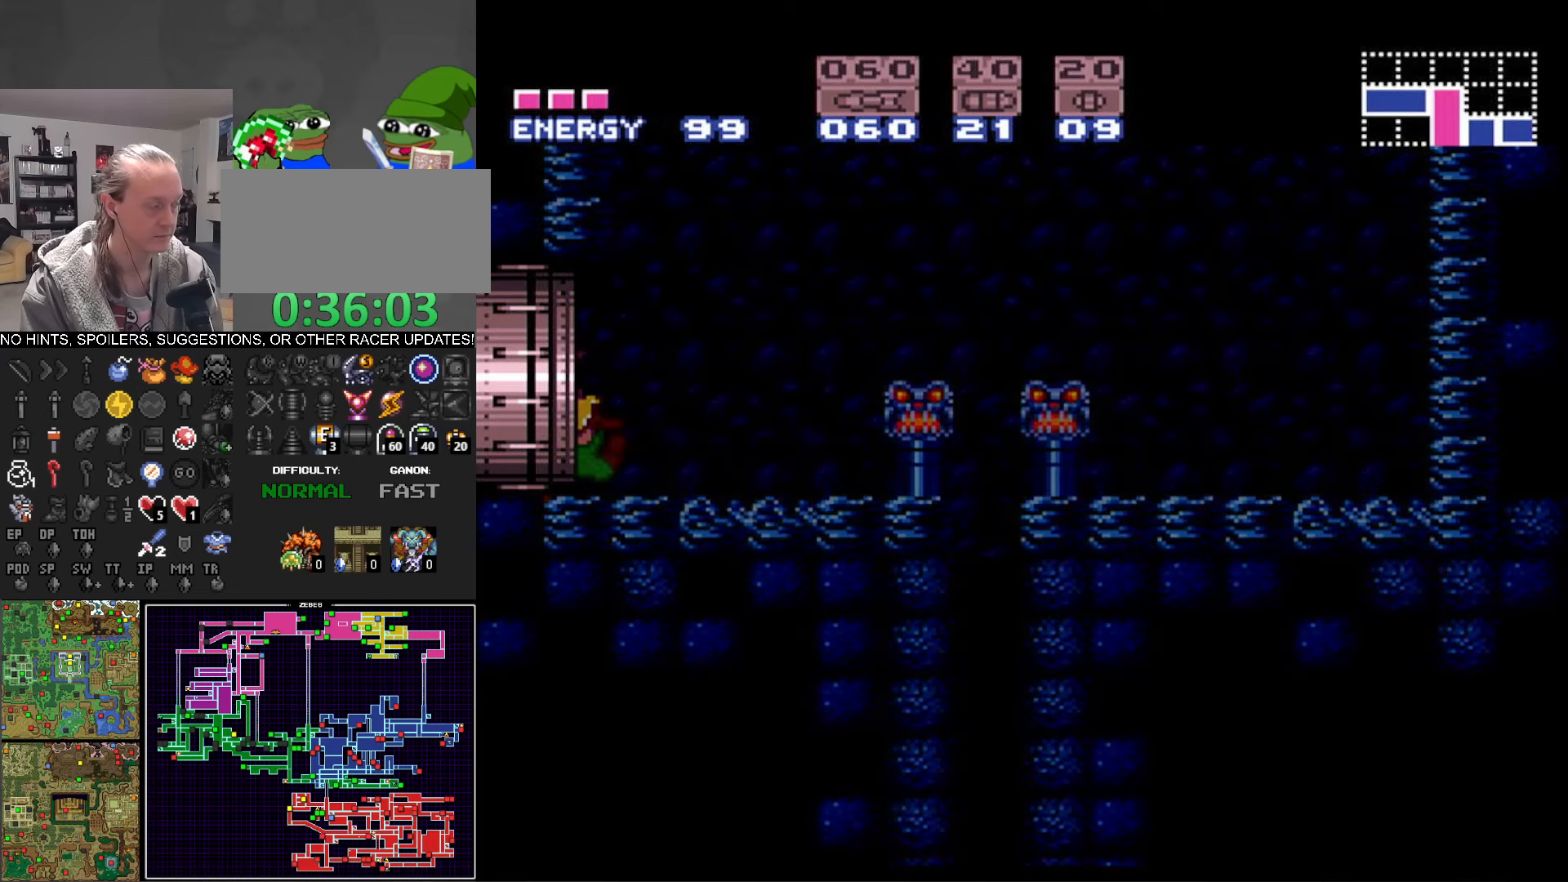
{"buttons": ["A", "B", "DPAD_LEFT"], "events": []}
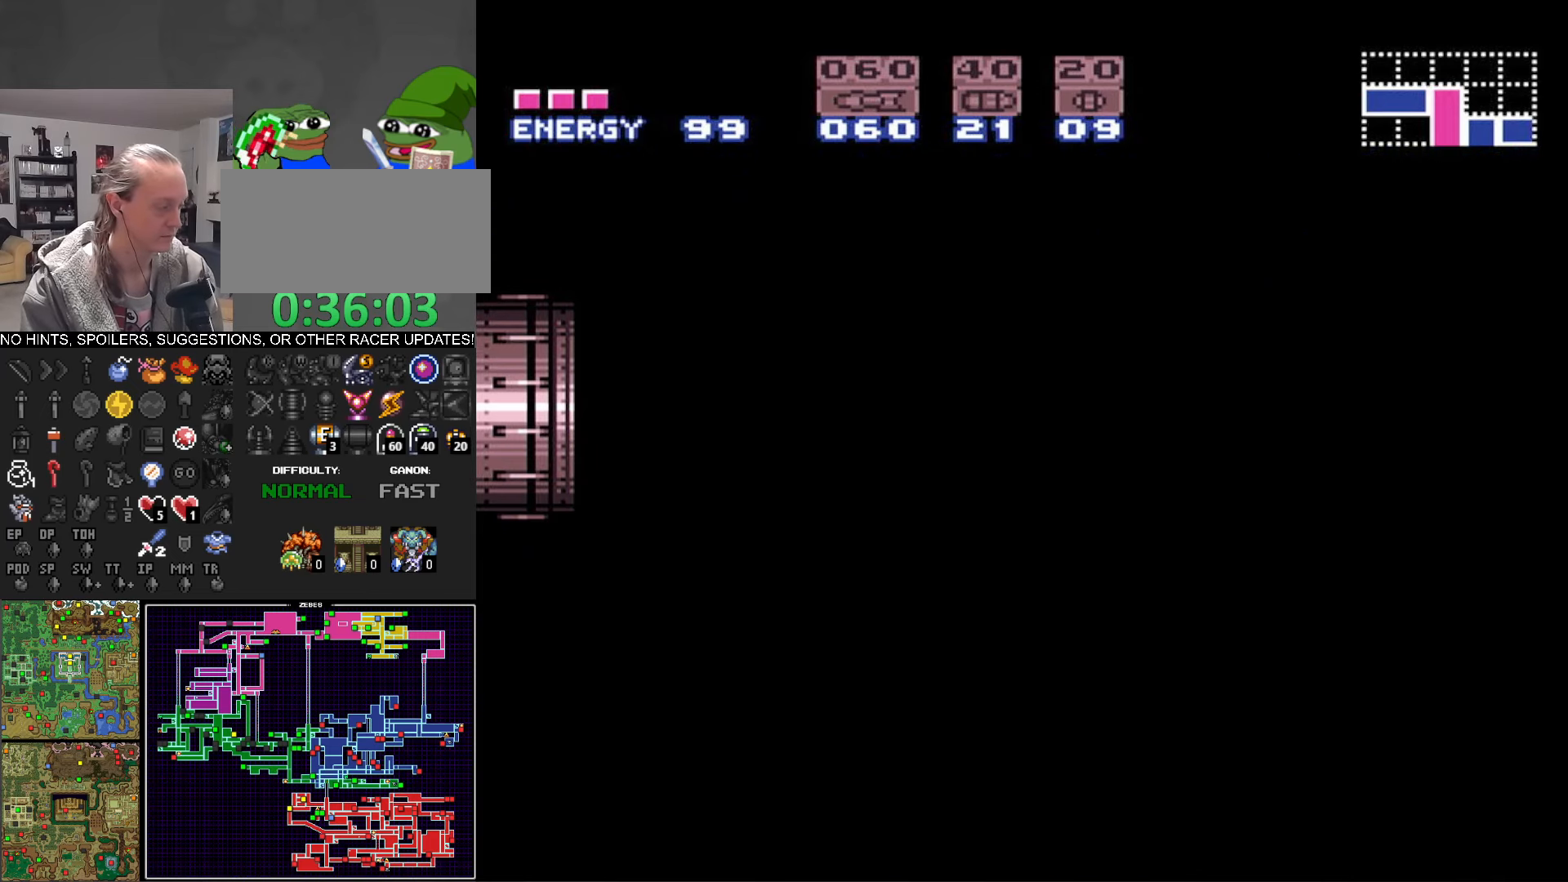
{"buttons": ["A", "B", "DPAD_LEFT"], "events": []}